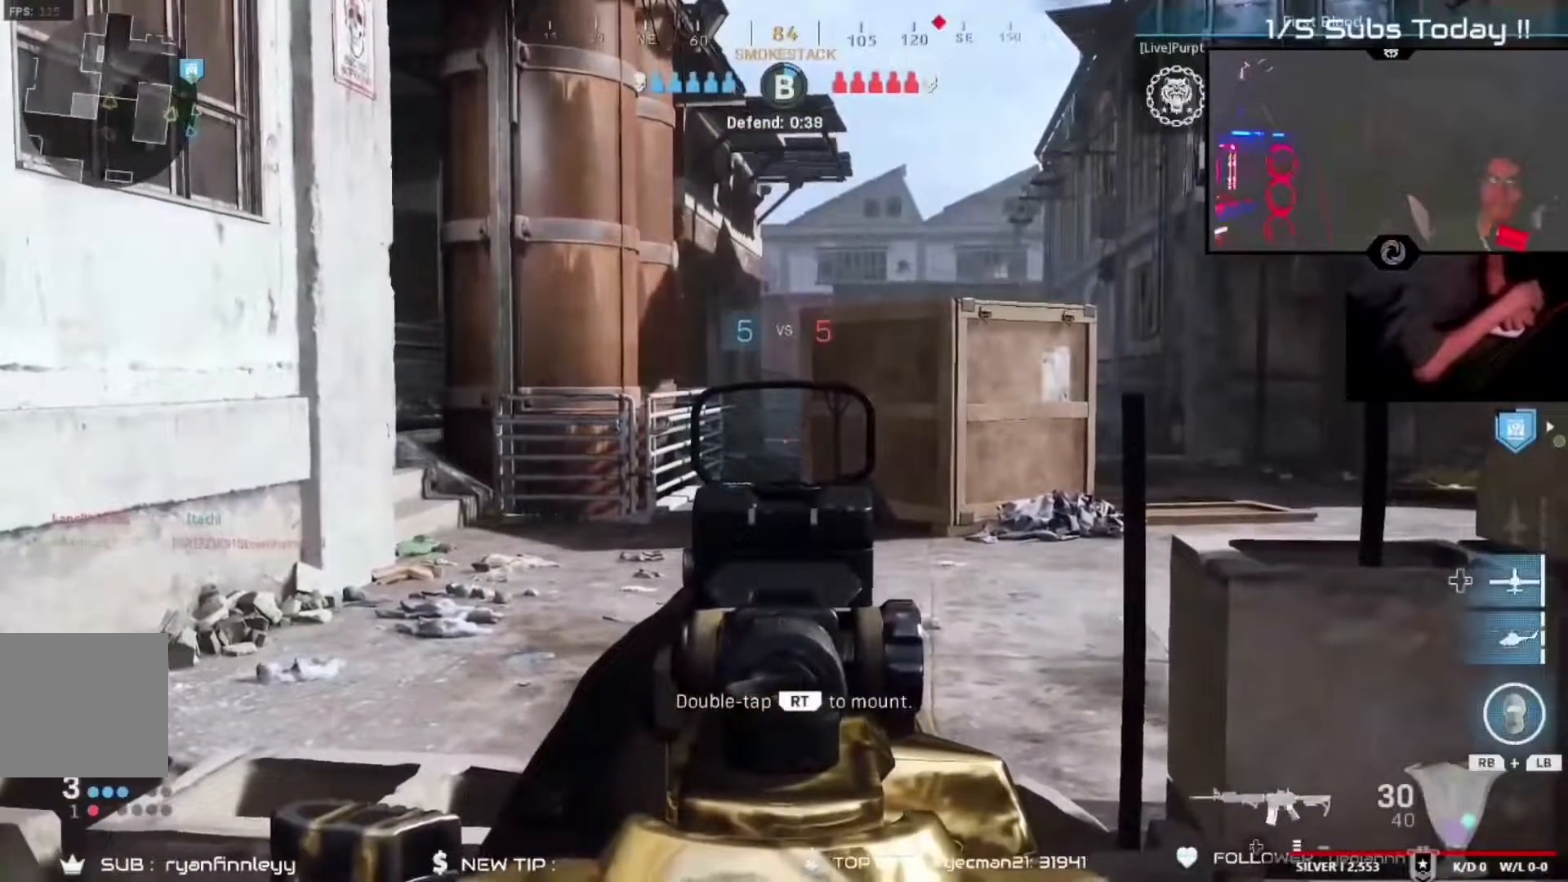
Gameplay with a controller (Xbox layout); each line is a JSON object with the inputs held at the frame after it (dt_ms = milliseconds from this image to that frame). "events" lists button and stick changes between this image and that frame as [ms after this image, input, new state], when the widget could be followed in between.
{"dt_ms": 500, "buttons": ["R2"], "left_stick": "center", "right_stick": "right", "events": [[267, "left_stick", "left"], [333, "right_stick", "right"], [467, "left_stick", "center"], [500, "R2", "down"]]}
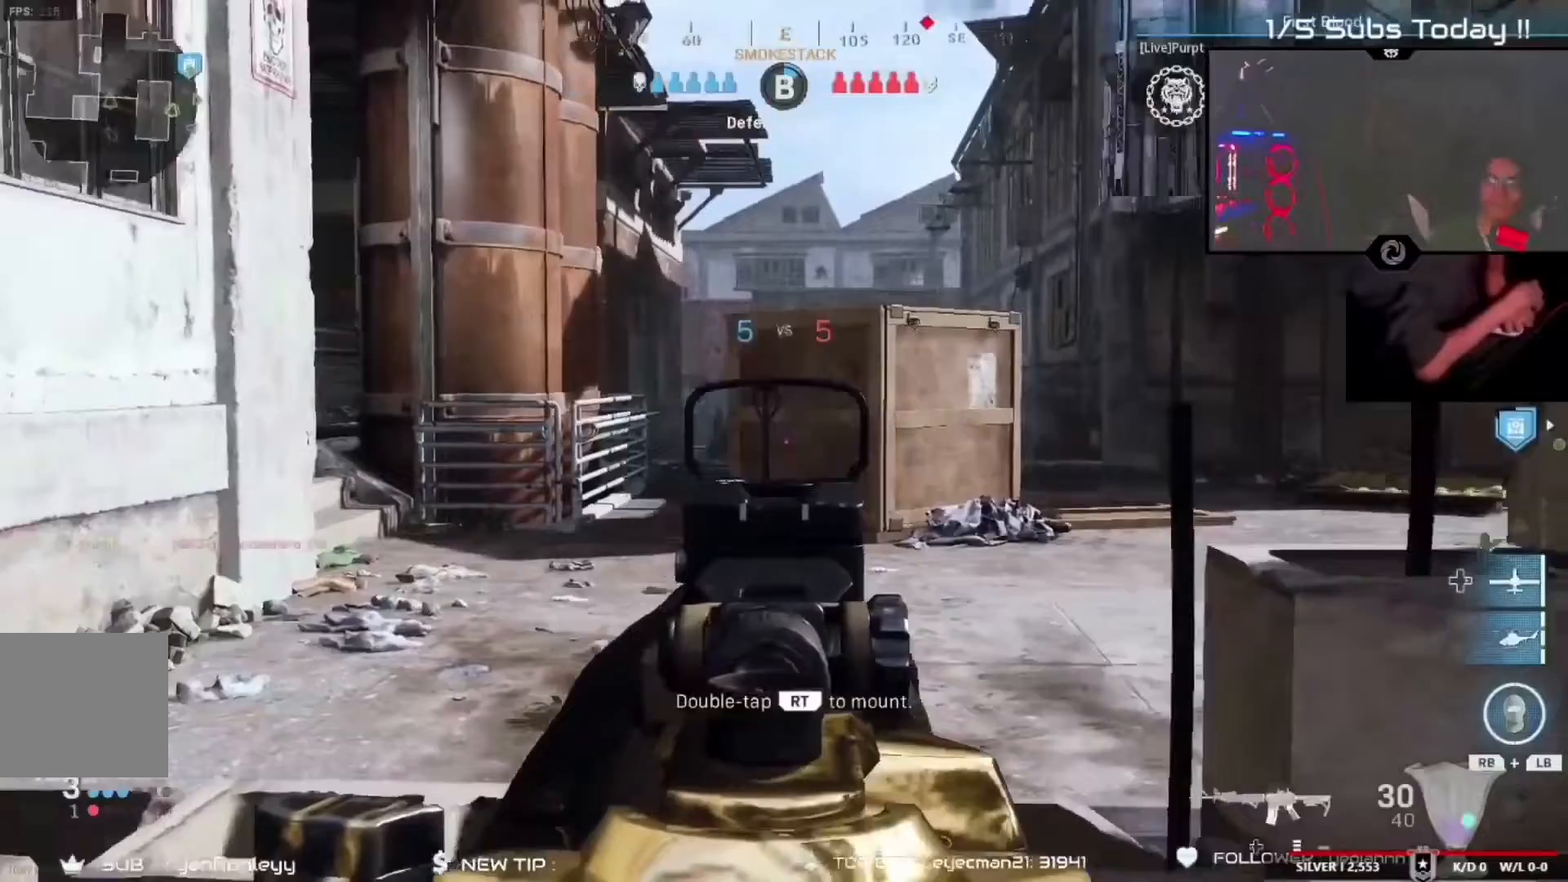
{"dt_ms": 500, "buttons": ["L2"], "left_stick": "left", "right_stick": "down-right", "events": [[33, "left_stick", "left"], [67, "R2", "up"], [67, "right_stick", "left"], [267, "L2", "down"], [267, "right_stick", "center"], [367, "right_stick", "down-right"]]}
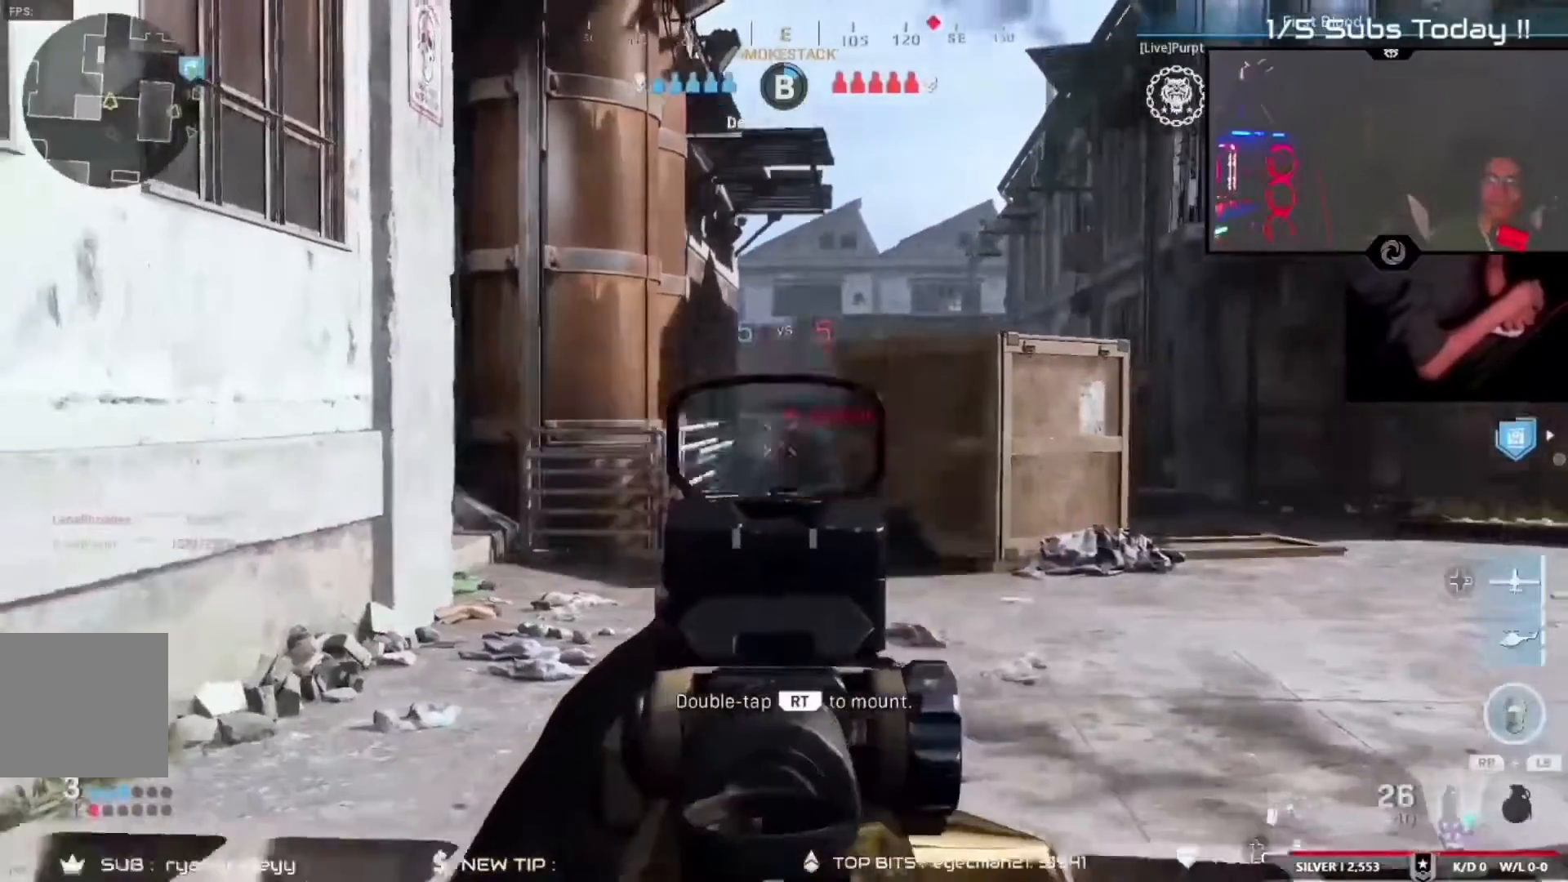
{"dt_ms": 500, "buttons": ["B"], "left_stick": "left", "right_stick": "center", "events": [[67, "right_stick", "down-left"], [133, "left_stick", "down-right"], [200, "right_stick", "center"], [267, "right_stick", "right"], [333, "left_stick", "left"], [333, "right_stick", "center"], [433, "B", "down"], [500, "L2", "up"]]}
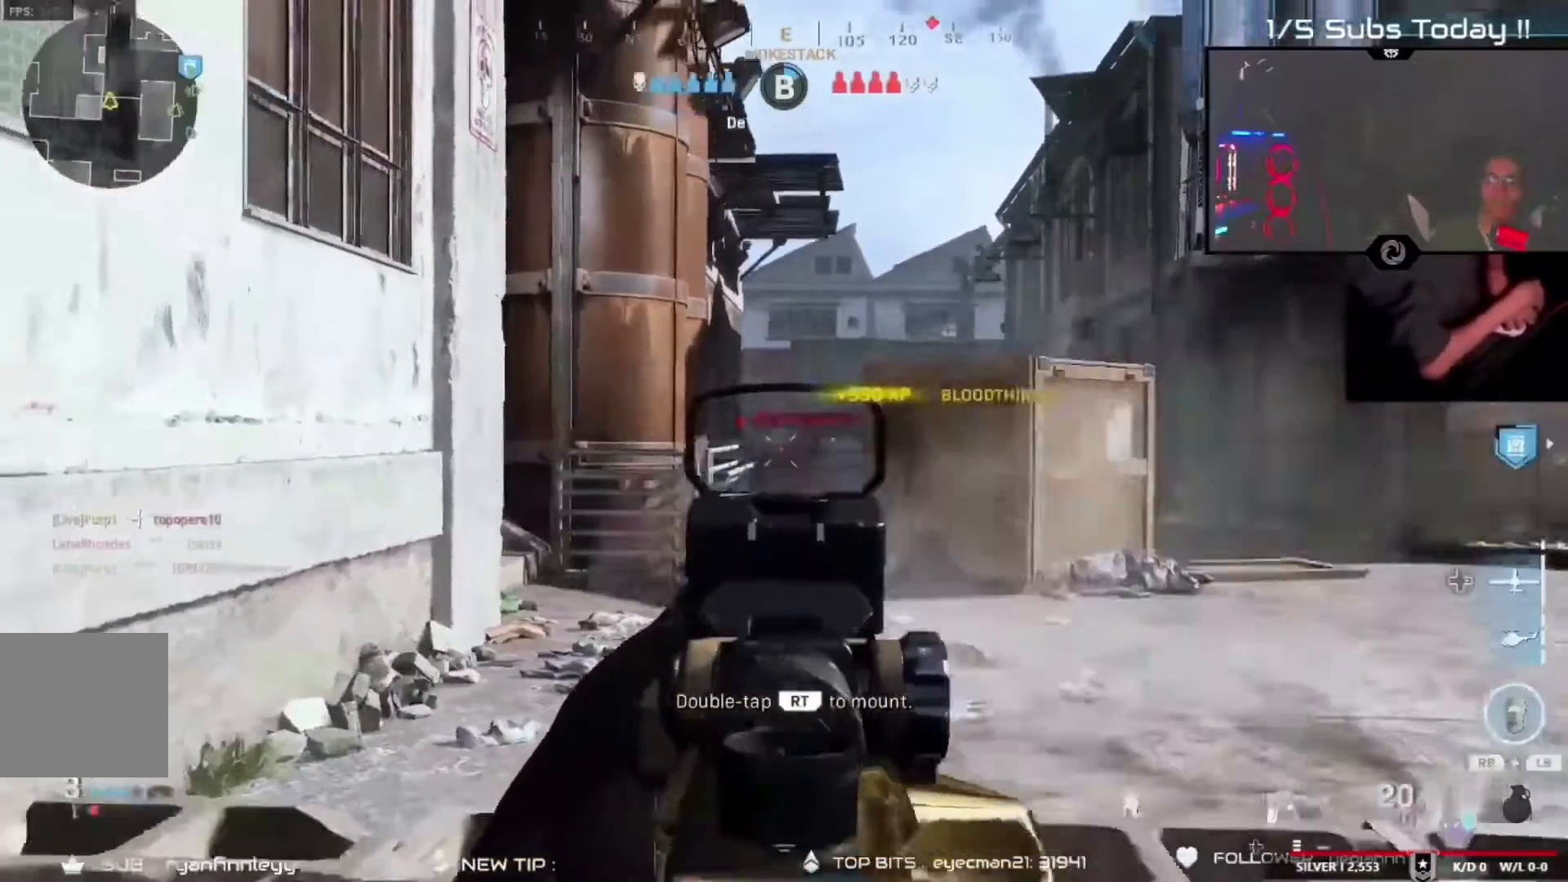
{"dt_ms": 1000, "buttons": ["L2", "R2"], "left_stick": "left", "right_stick": "center"}
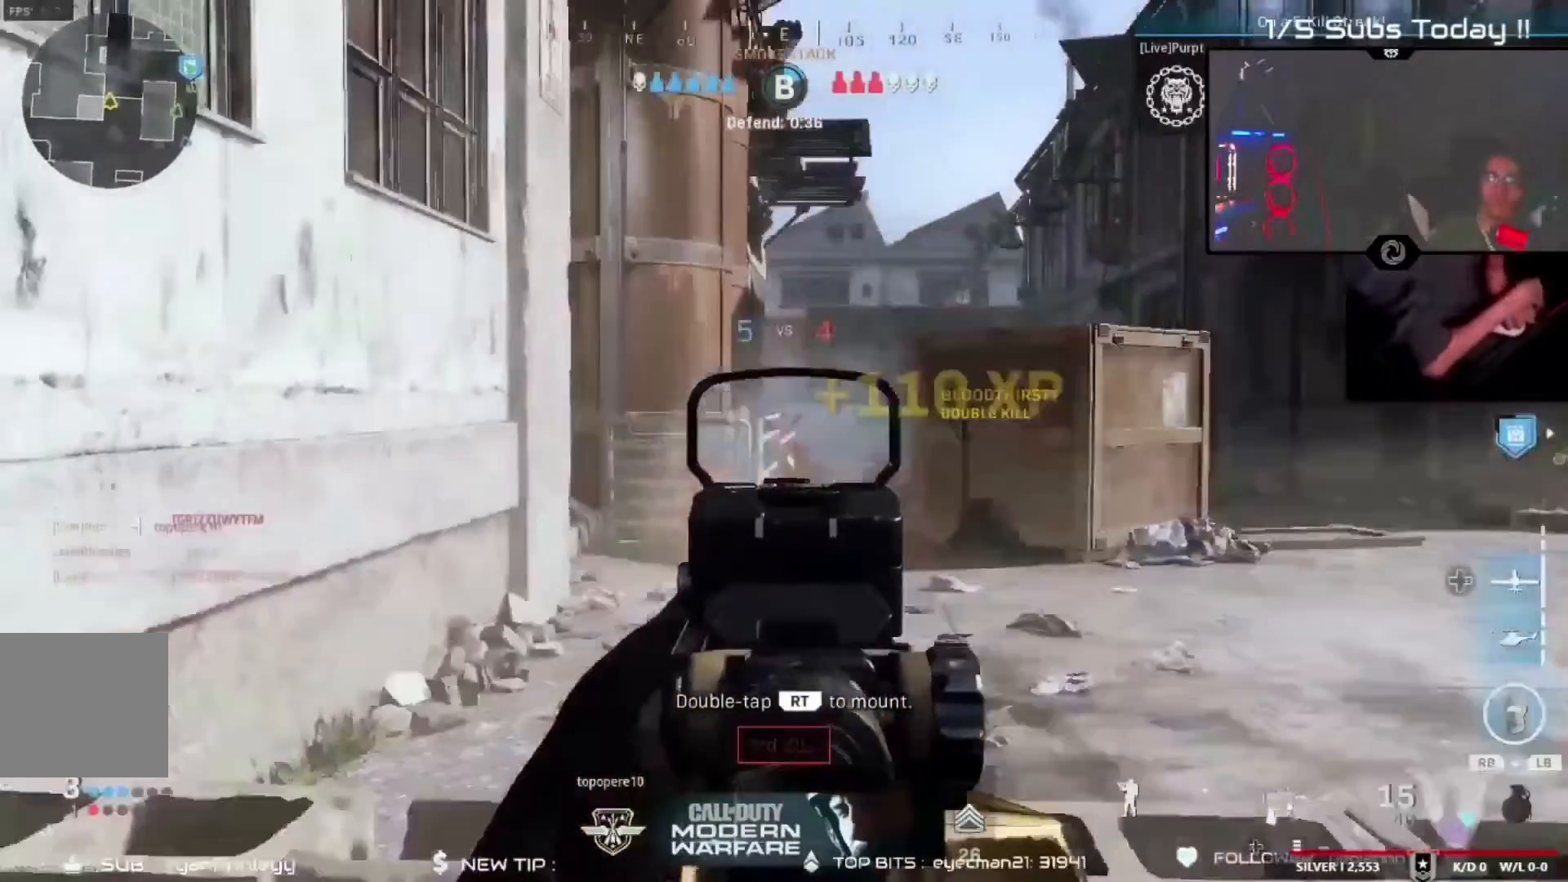
{"dt_ms": 500, "buttons": [], "left_stick": "up-left", "right_stick": "up-right", "events": [[67, "right_stick", "down-right"], [100, "left_stick", "center"], [133, "R2", "up"], [167, "left_stick", "down-right"], [333, "left_stick", "up-left"], [333, "right_stick", "up-left"], [433, "L2", "up"], [433, "right_stick", "up-right"]]}
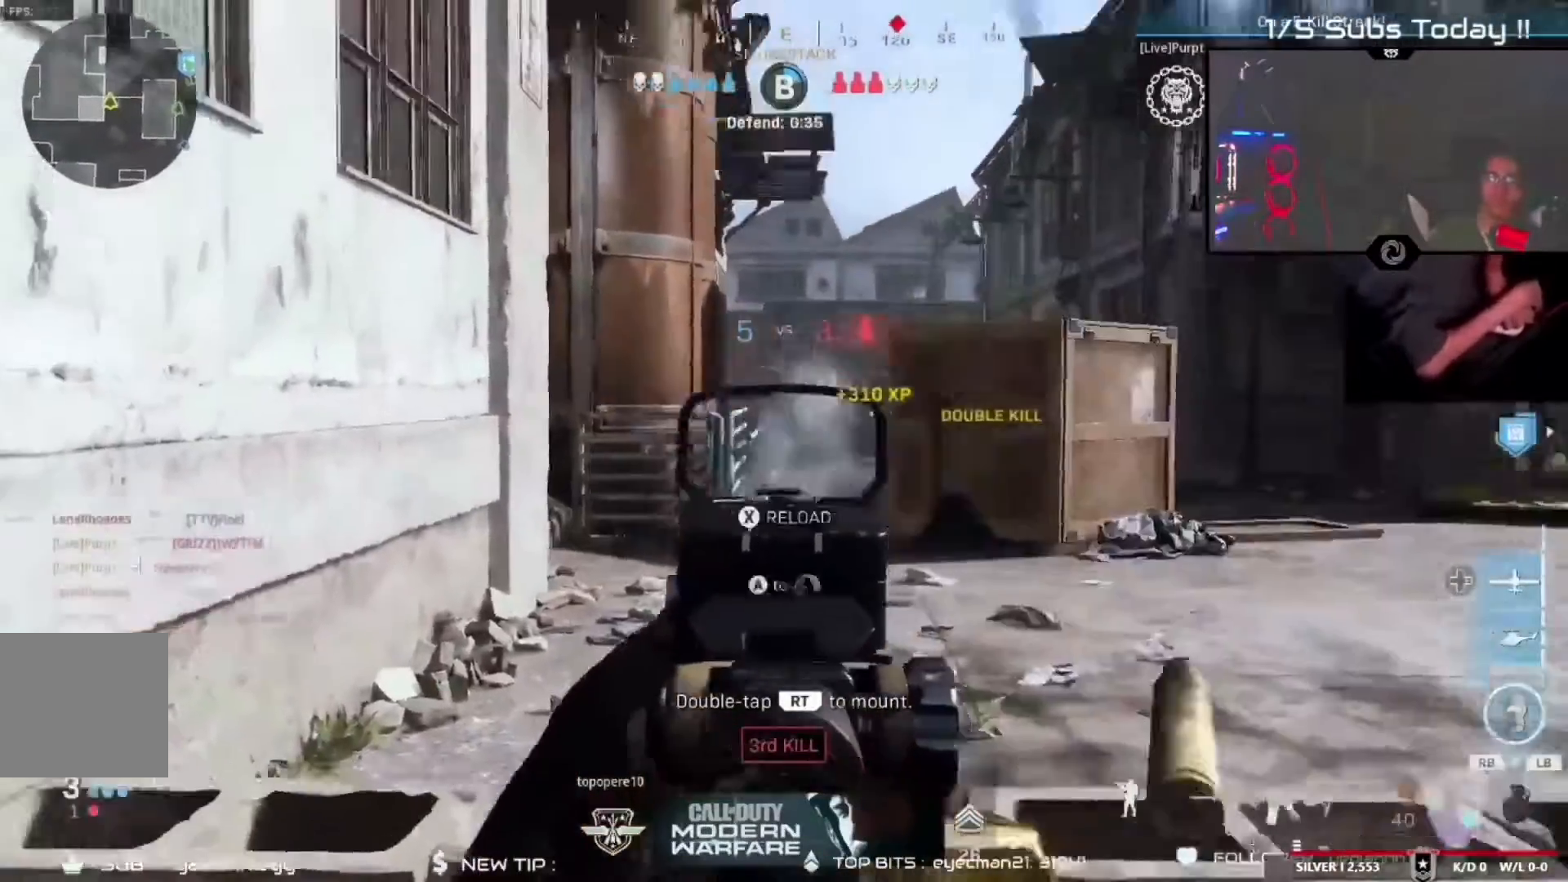
{"dt_ms": 500, "buttons": [], "left_stick": "down-right", "right_stick": "center", "events": [[17, "left_stick", "up-right"], [33, "right_stick", "right"], [67, "R3", "down"], [200, "R3", "up"], [267, "left_stick", "up-left"], [267, "right_stick", "left"], [333, "X", "down"], [400, "X", "up"], [433, "left_stick", "down-right"], [467, "right_stick", "center"]]}
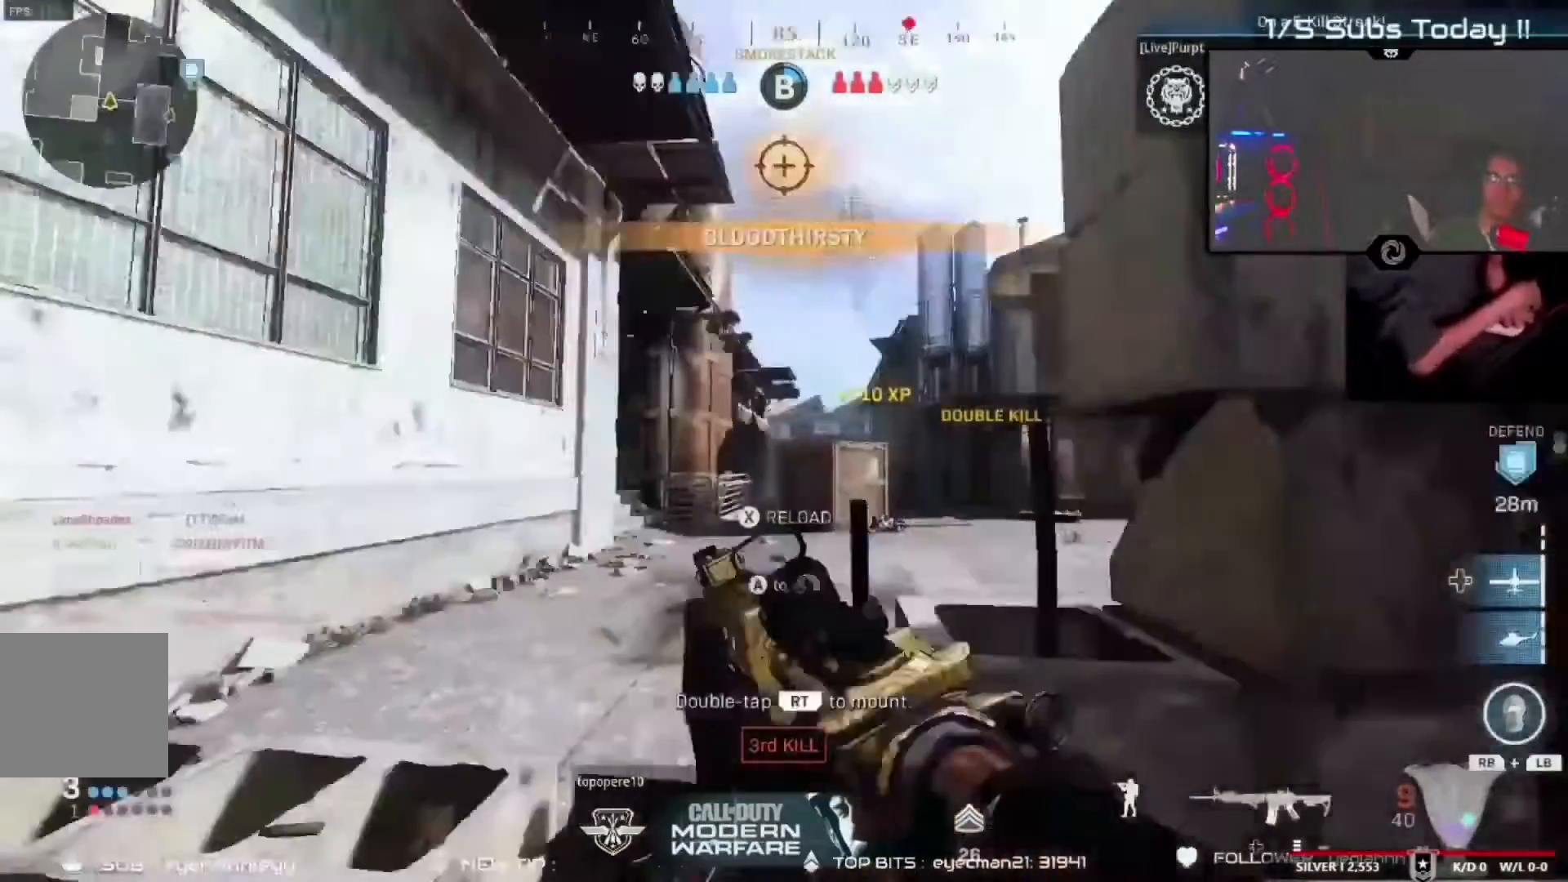
{"dt_ms": 500, "buttons": [], "left_stick": "left", "right_stick": "center", "events": [[133, "B", "down"], [133, "left_stick", "center"], [200, "B", "up"], [283, "left_stick", "down-left"], [300, "right_stick", "down"], [333, "left_stick", "left"], [367, "right_stick", "center"]]}
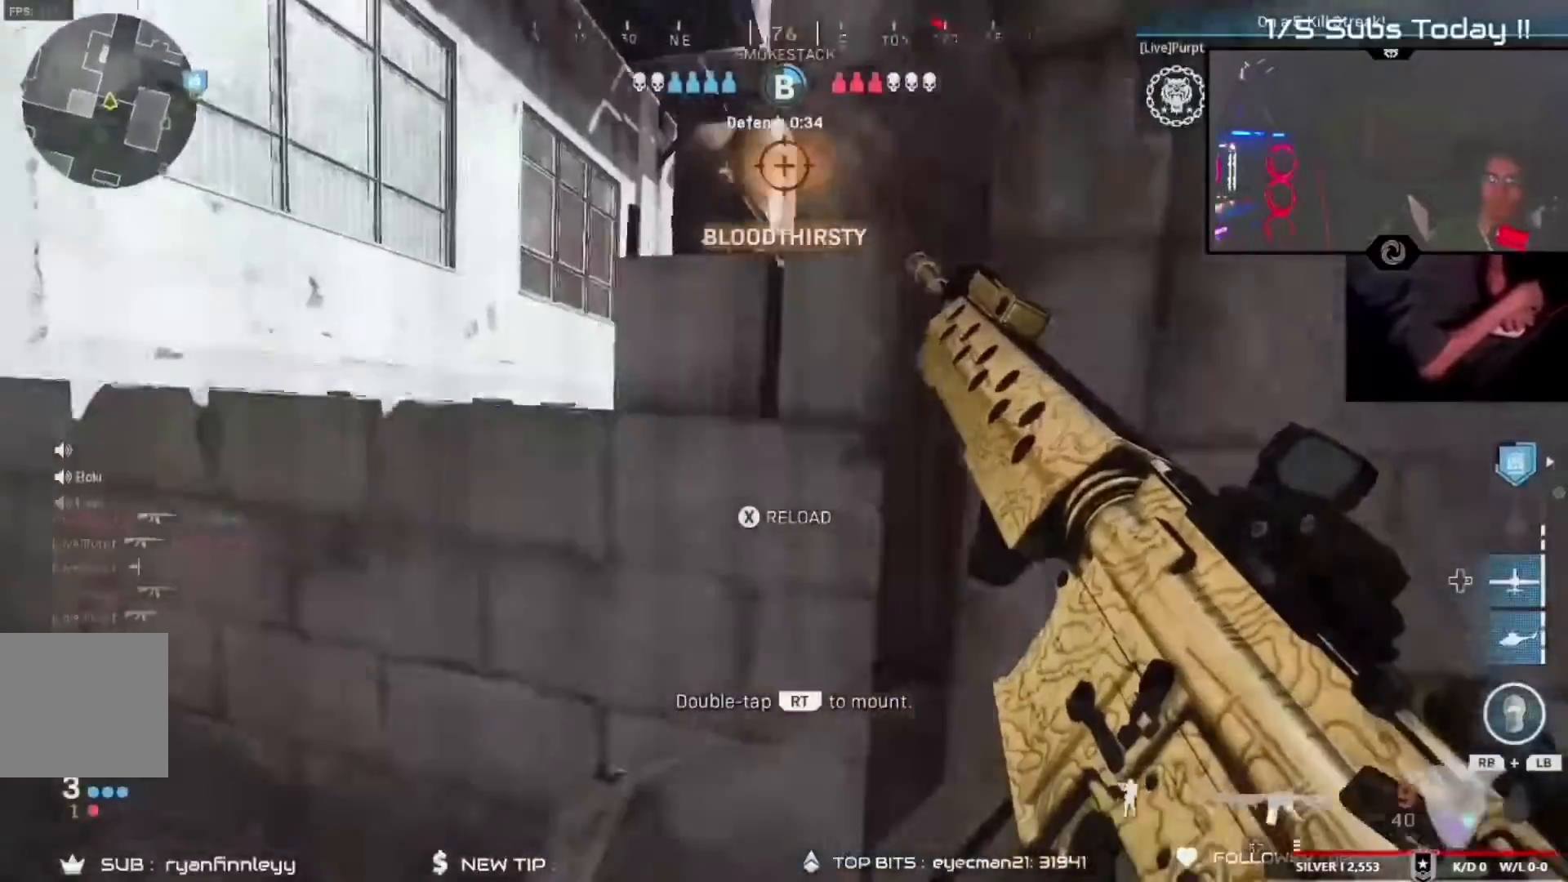
{"dt_ms": 500, "buttons": [], "left_stick": "left", "right_stick": "center", "events": [[67, "left_stick", "center"], [133, "left_stick", "right"], [467, "B", "down"], [467, "left_stick", "left"], [500, "B", "up"]]}
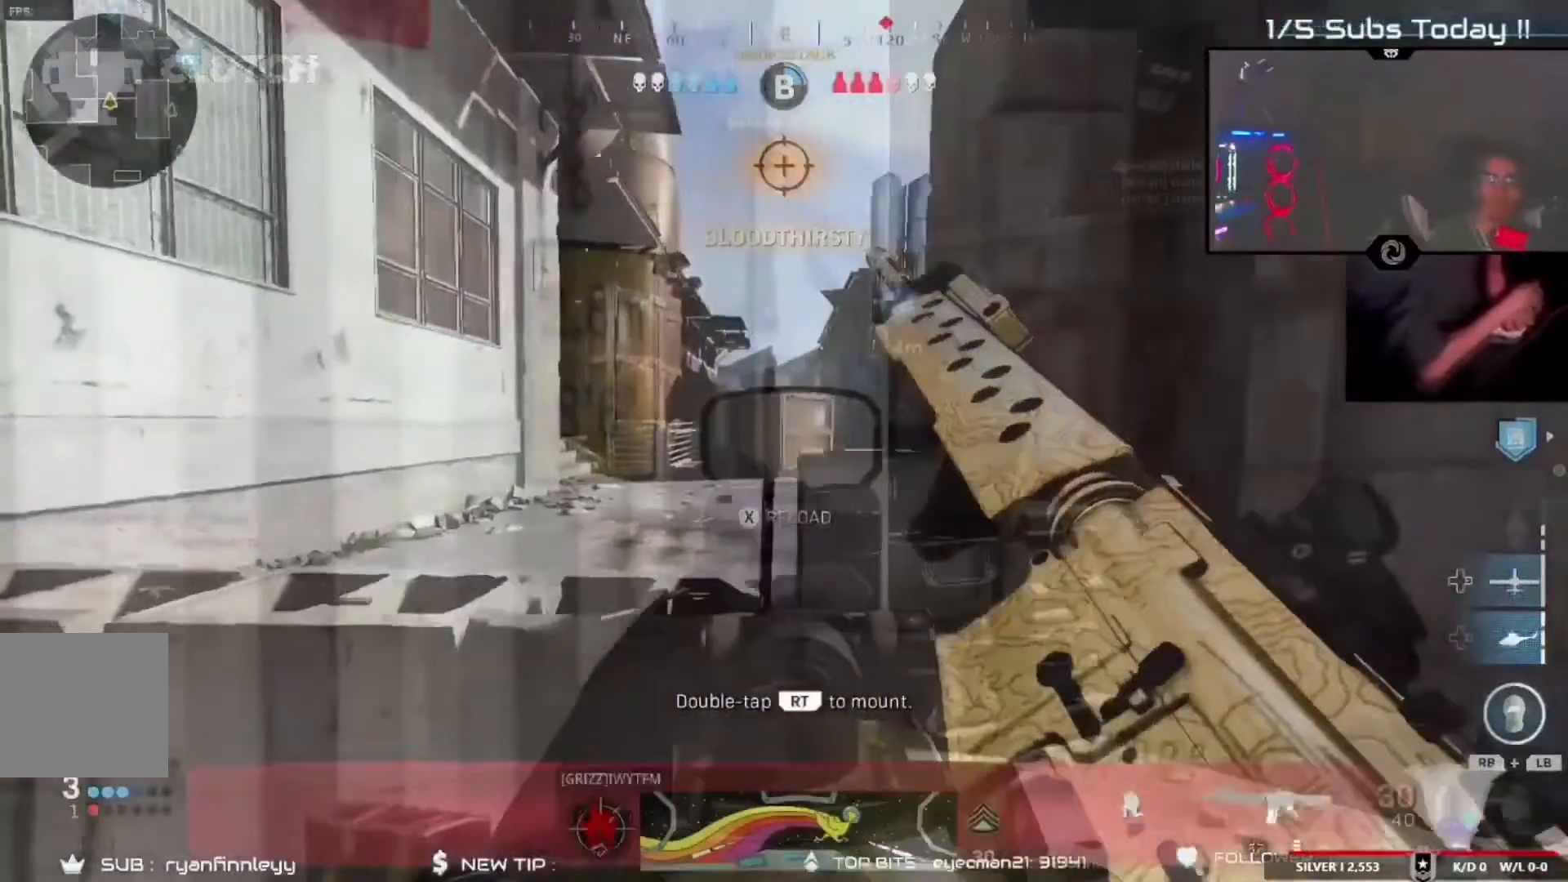
{"dt_ms": 500, "buttons": ["L2"], "left_stick": "left", "right_stick": "center"}
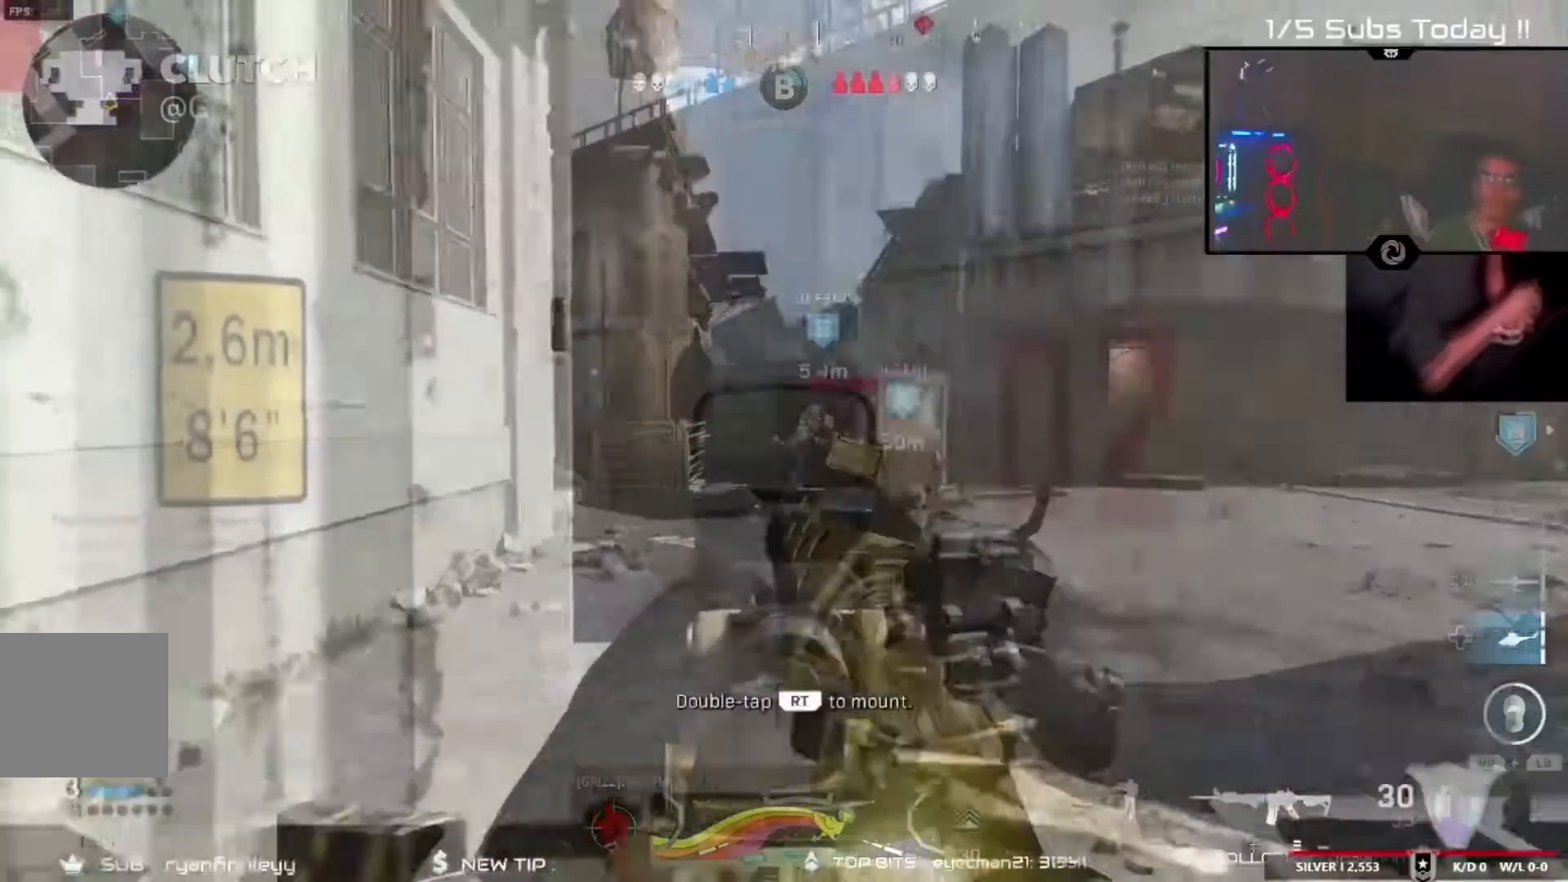
{"dt_ms": 500, "buttons": ["L2"], "left_stick": "down-left", "right_stick": "down-right", "events": [[233, "left_stick", "down-right"], [250, "right_stick", "down-right"], [433, "left_stick", "down-left"]]}
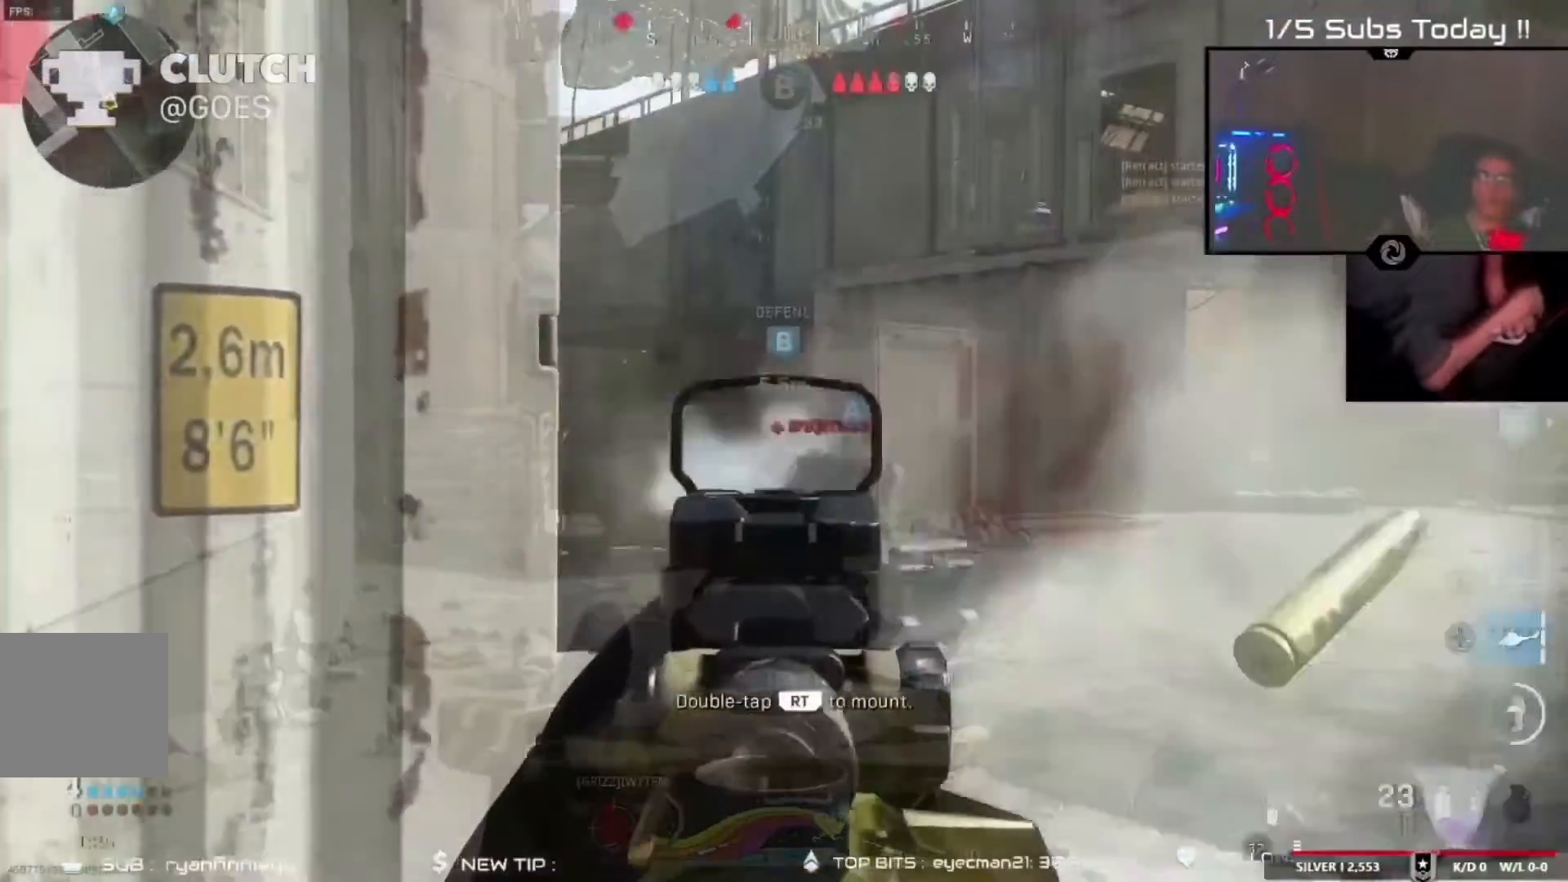
{"dt_ms": 500, "buttons": ["A", "L2", "R2"], "left_stick": "down-right", "right_stick": "down-right", "events": [[33, "right_stick", "center"], [167, "R2", "down"], [167, "left_stick", "down-right"], [333, "right_stick", "down-left"], [367, "R2", "up"], [467, "A", "down"], [467, "R2", "down"], [500, "right_stick", "down-right"]]}
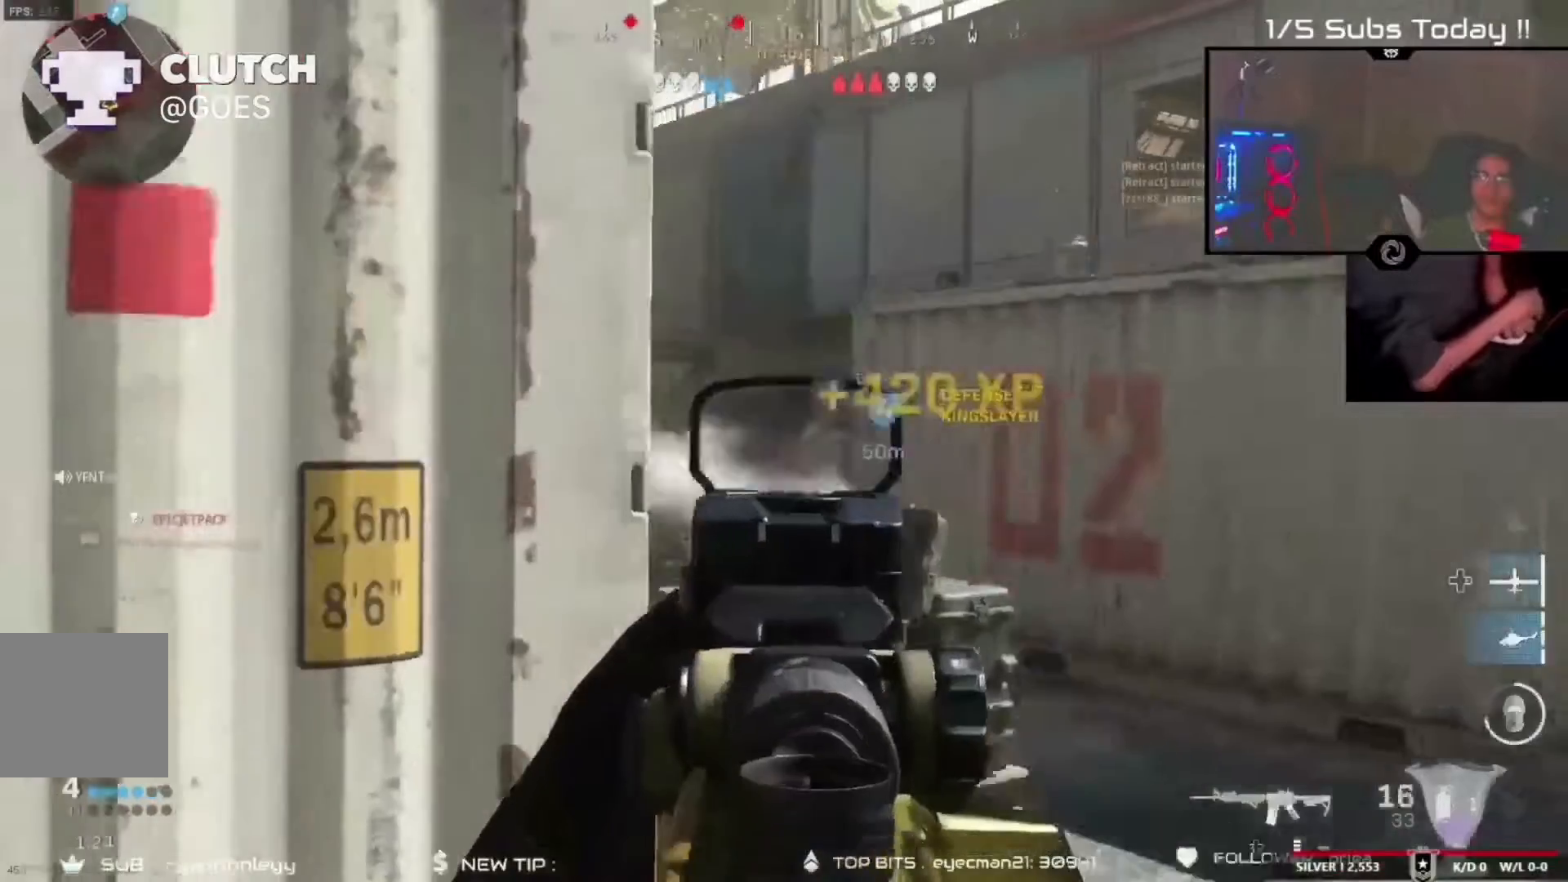
{"dt_ms": 500, "buttons": ["B"], "left_stick": "up-left", "right_stick": "left", "events": [[33, "R2", "up"], [33, "left_stick", "center"], [100, "A", "up"], [100, "left_stick", "down-left"], [100, "right_stick", "down"], [167, "left_stick", "left"], [267, "L2", "up"], [400, "right_stick", "left"], [500, "B", "down"], [500, "left_stick", "up-left"]]}
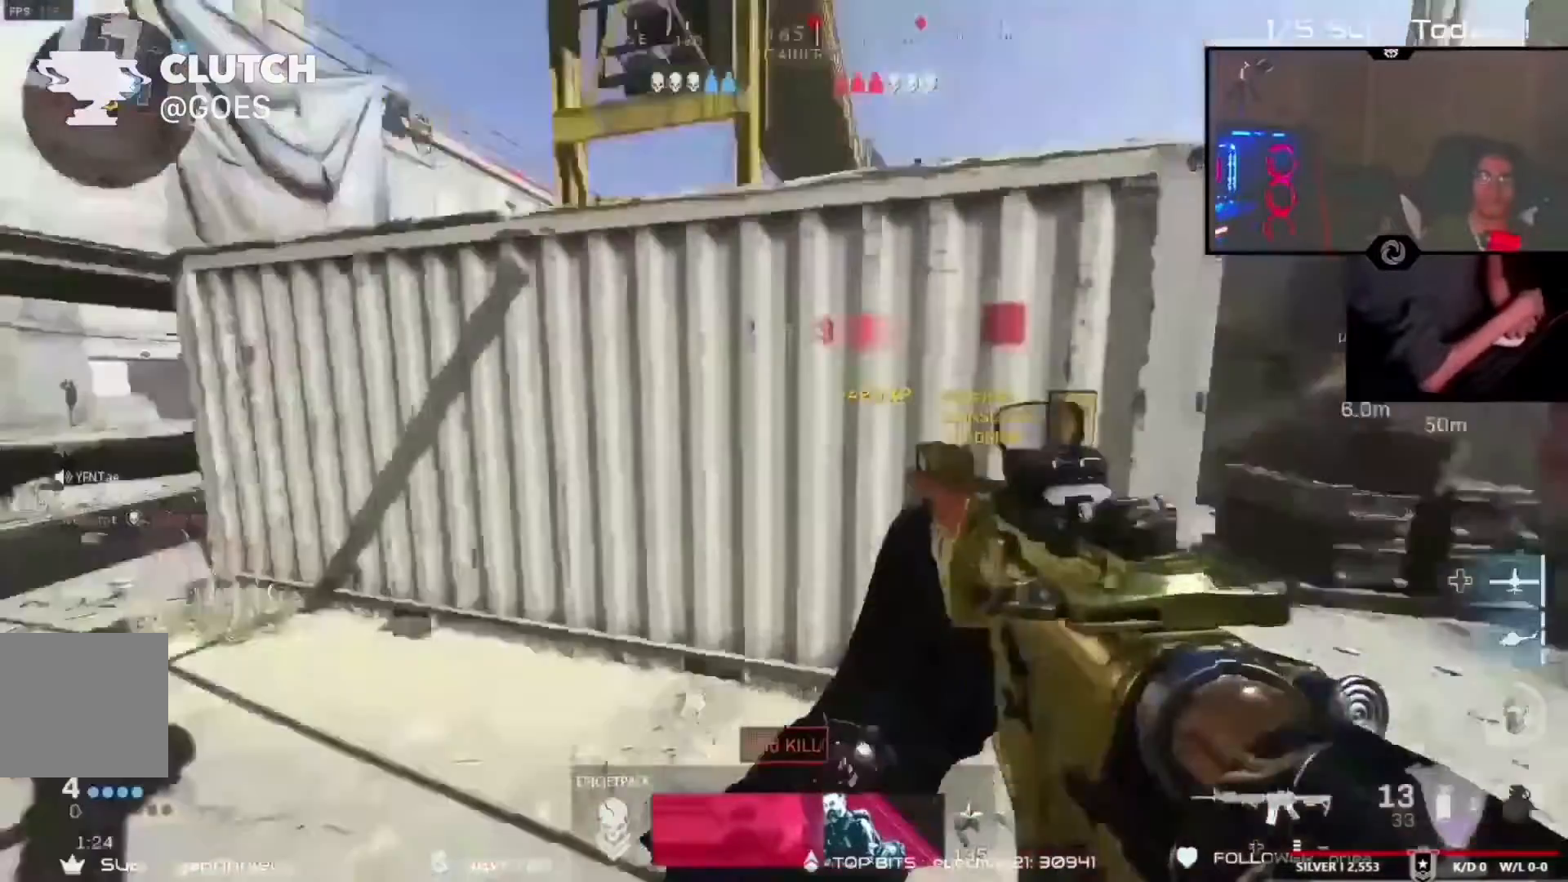
{"dt_ms": 1000, "buttons": [], "left_stick": "right", "right_stick": "center"}
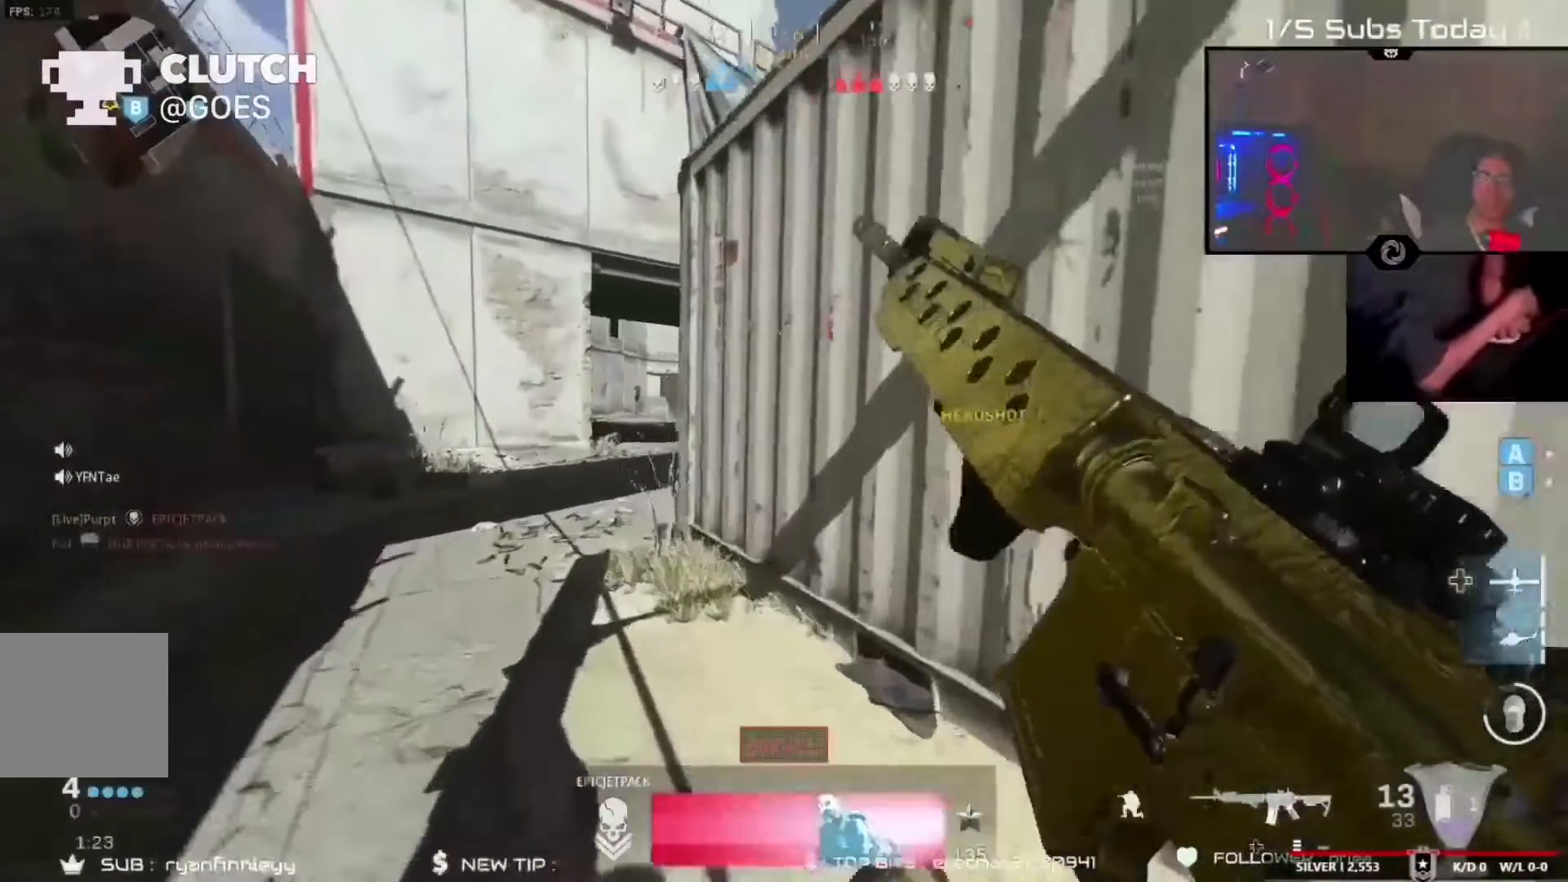
{"dt_ms": 500, "buttons": [], "left_stick": "center", "right_stick": "center", "events": [[333, "left_stick", "left"], [433, "left_stick", "center"]]}
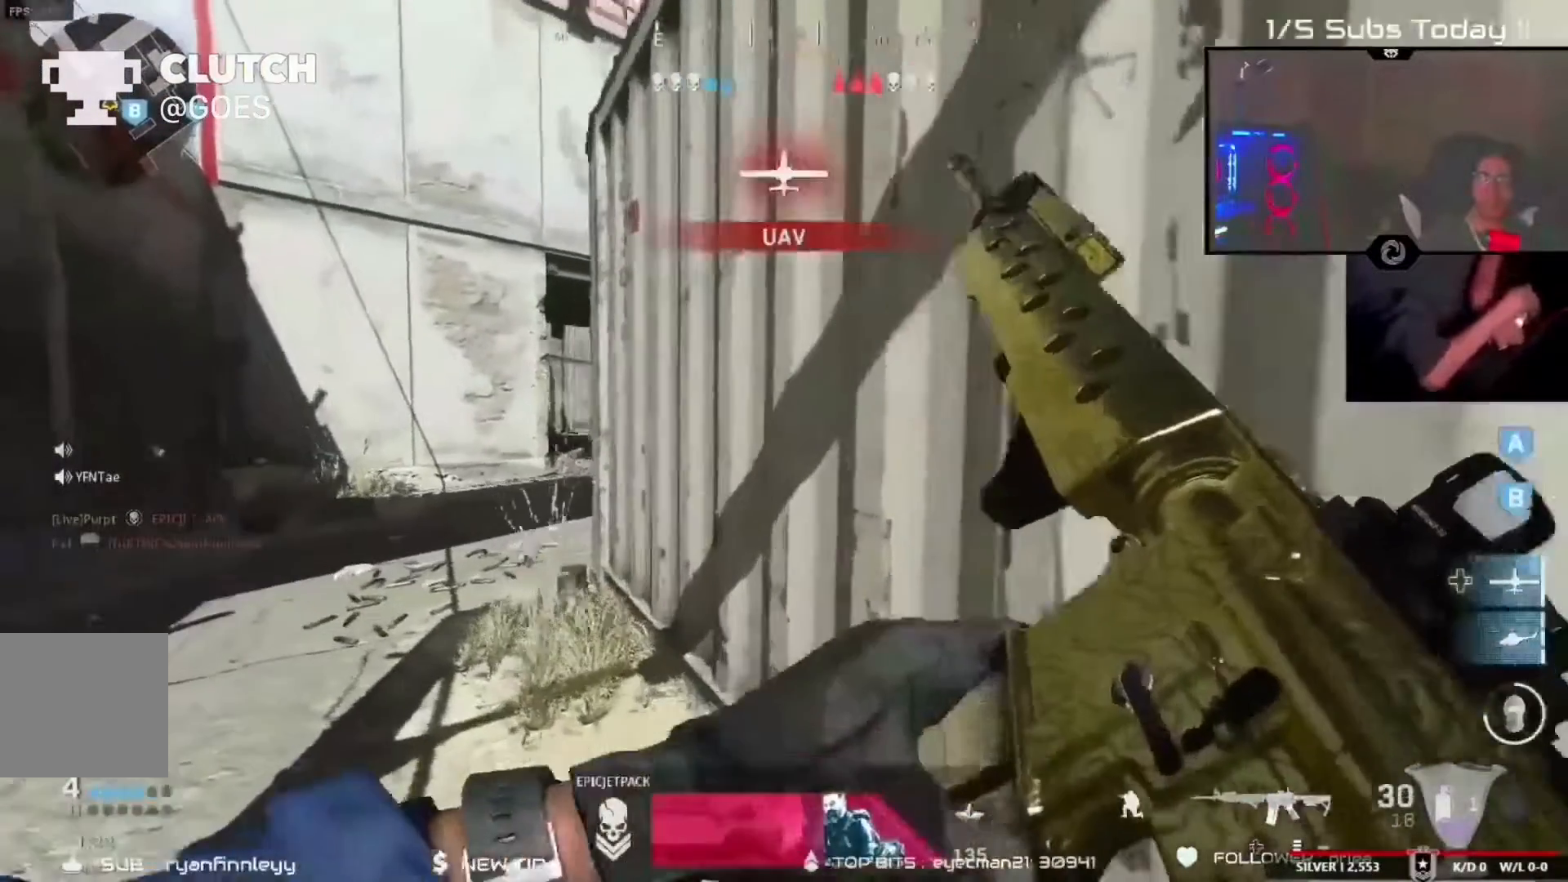
{"dt_ms": 500, "buttons": [], "left_stick": "down-left", "right_stick": "center", "events": [[33, "left_stick", "right"], [100, "left_stick", "down"], [167, "left_stick", "down-left"]]}
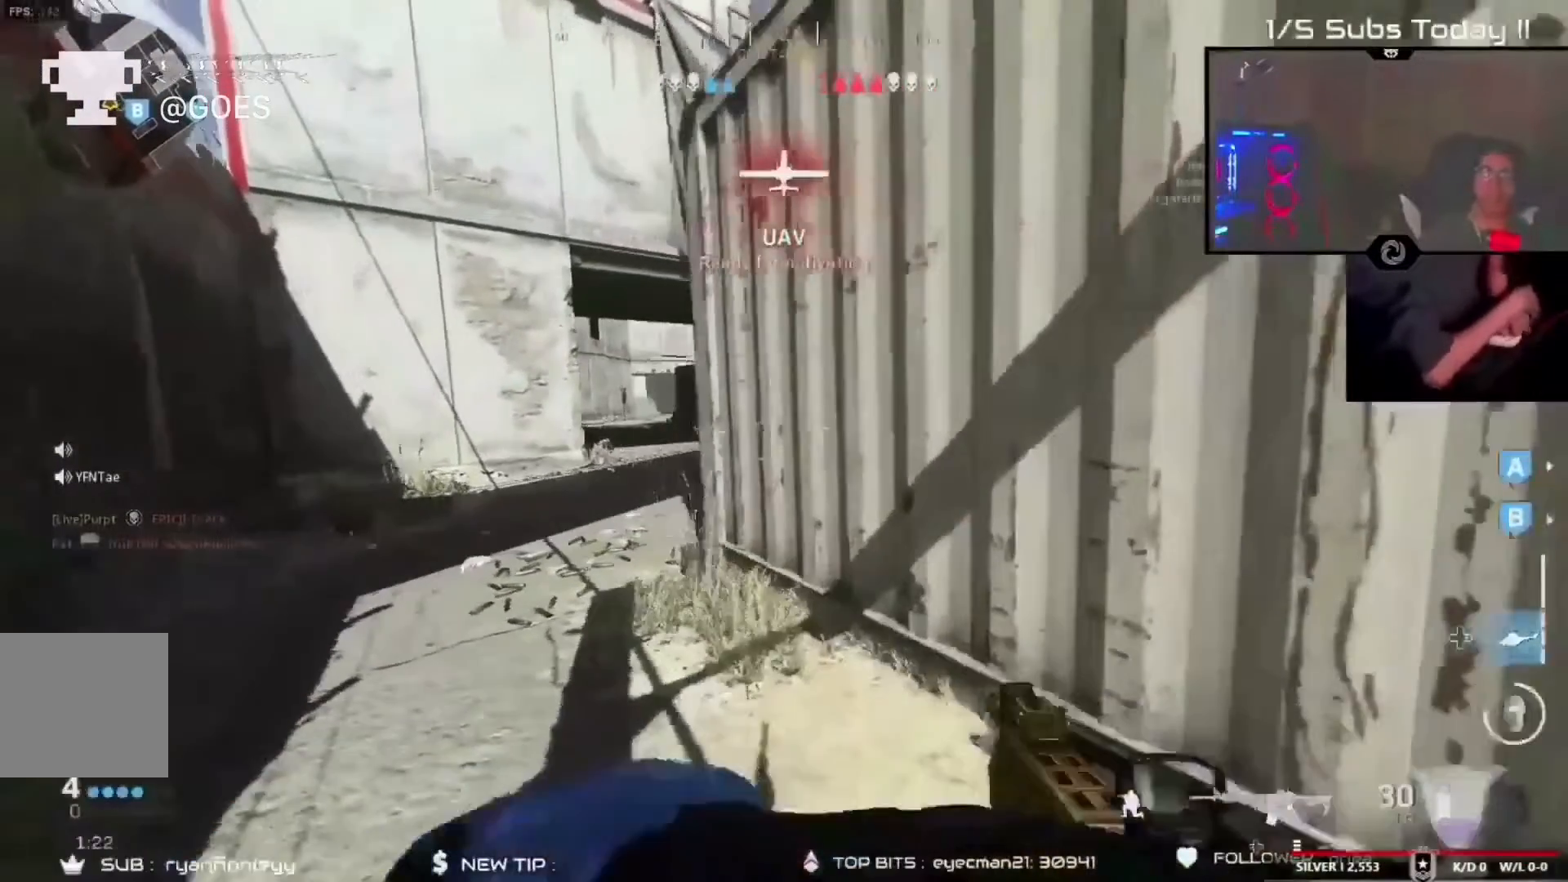
{"dt_ms": 500, "buttons": [], "left_stick": "up-left", "right_stick": "center", "events": [[100, "left_stick", "right"], [333, "left_stick", "down-right"], [433, "B", "down"], [433, "left_stick", "up-left"], [500, "B", "up"]]}
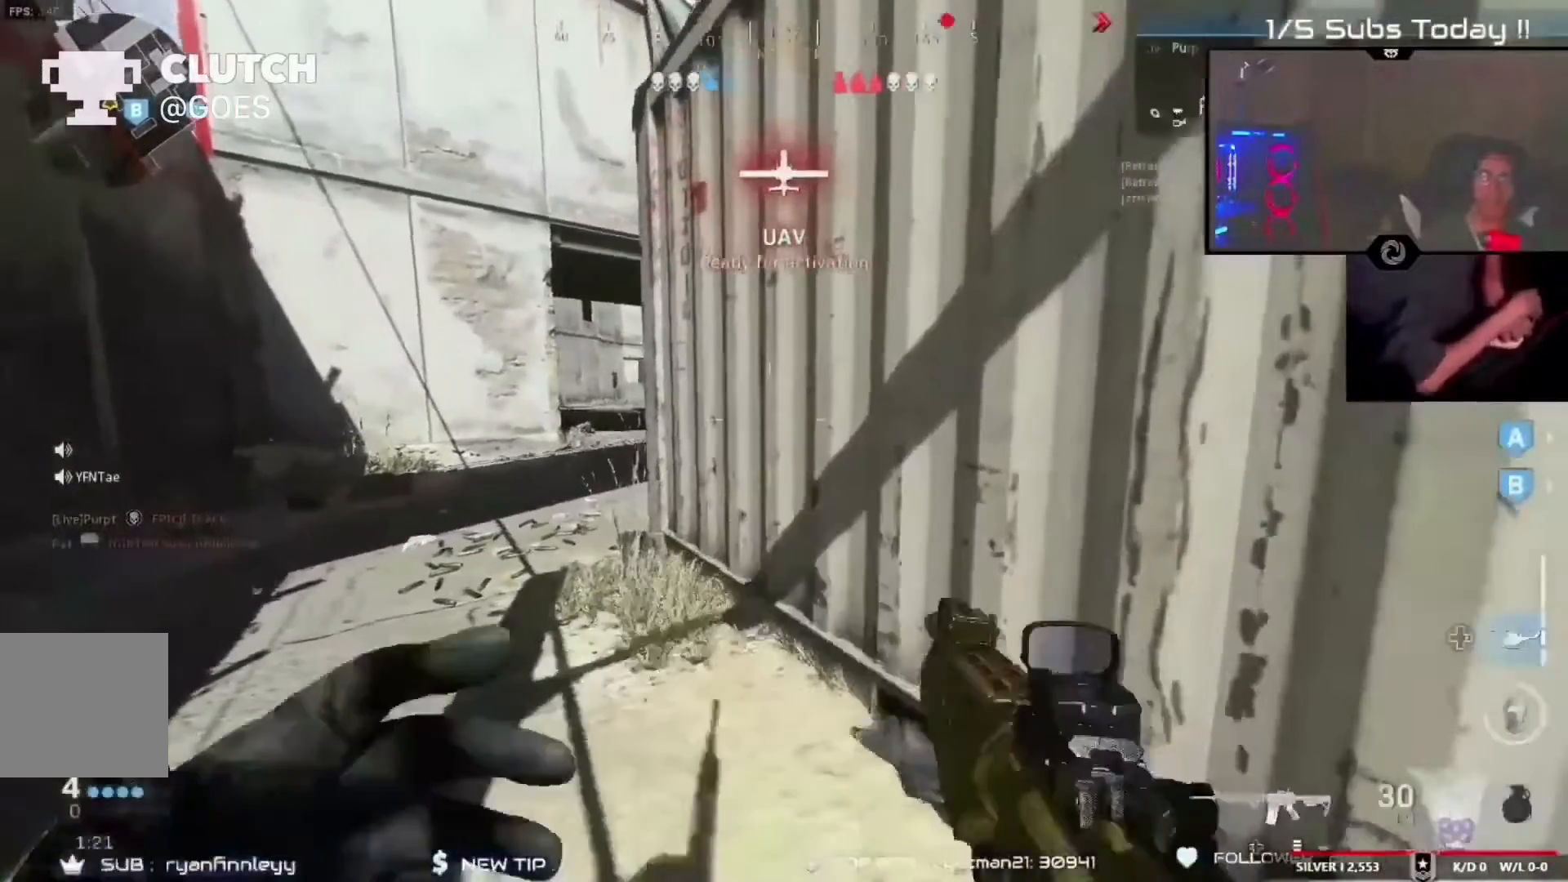
{"dt_ms": 500, "buttons": [], "left_stick": "up-left", "right_stick": "right", "events": [[167, "R3", "down"], [200, "right_stick", "up-right"], [267, "R3", "up"], [267, "right_stick", "center"], [367, "right_stick", "right"]]}
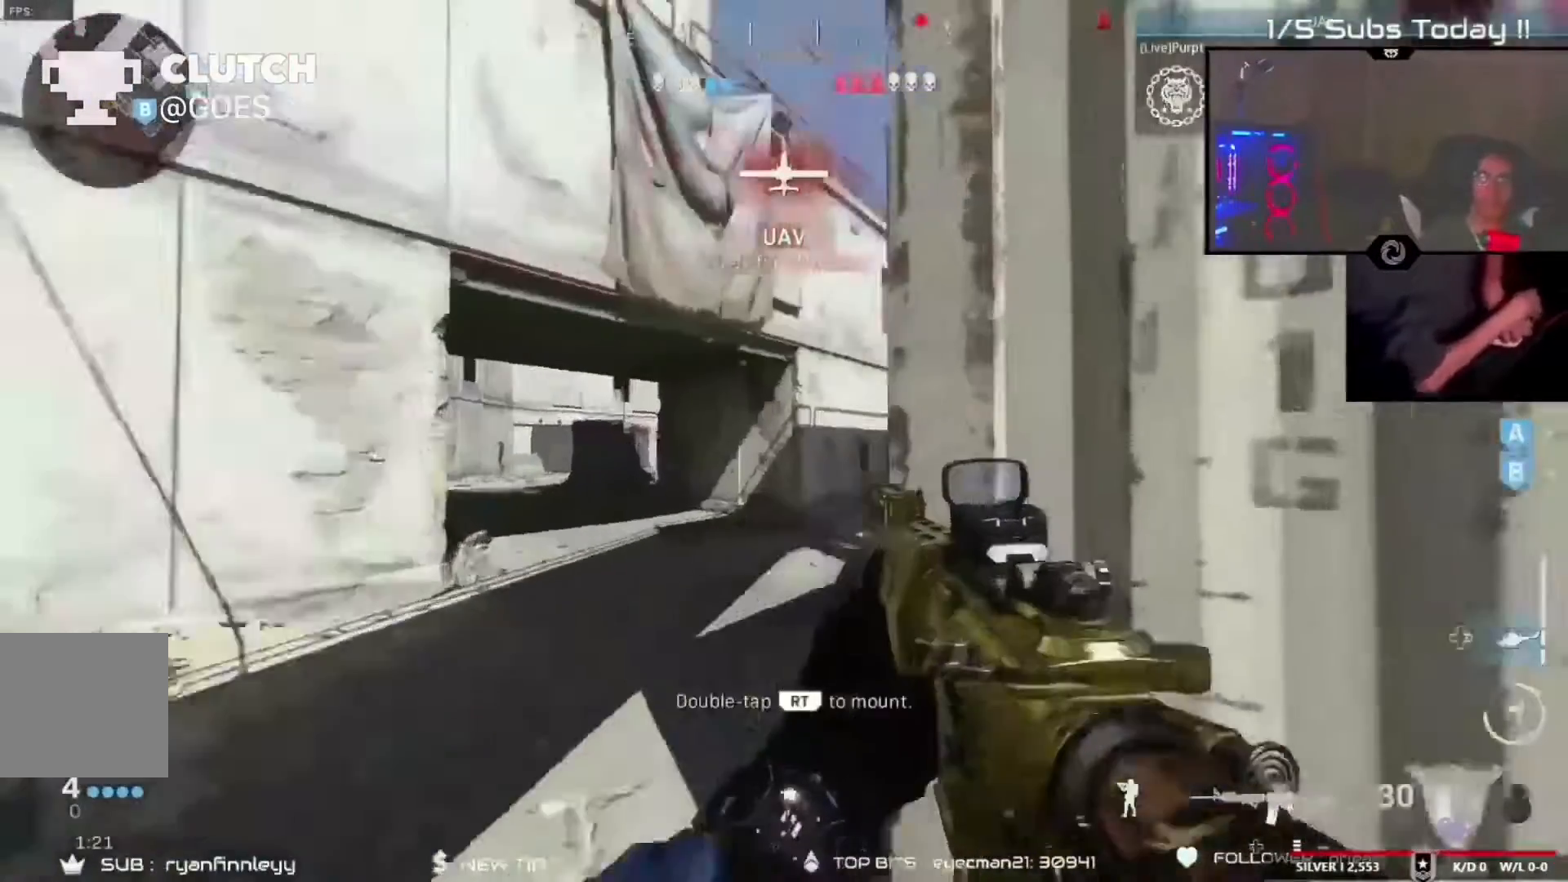
{"dt_ms": 500, "buttons": ["L2", "R2"], "left_stick": "left", "right_stick": "center", "events": [[33, "left_stick", "left"], [67, "right_stick", "center"], [133, "R2", "down"], [267, "right_stick", "up"], [333, "left_stick", "center"], [433, "left_stick", "down-right"], [500, "L2", "down"], [500, "left_stick", "left"], [500, "right_stick", "center"]]}
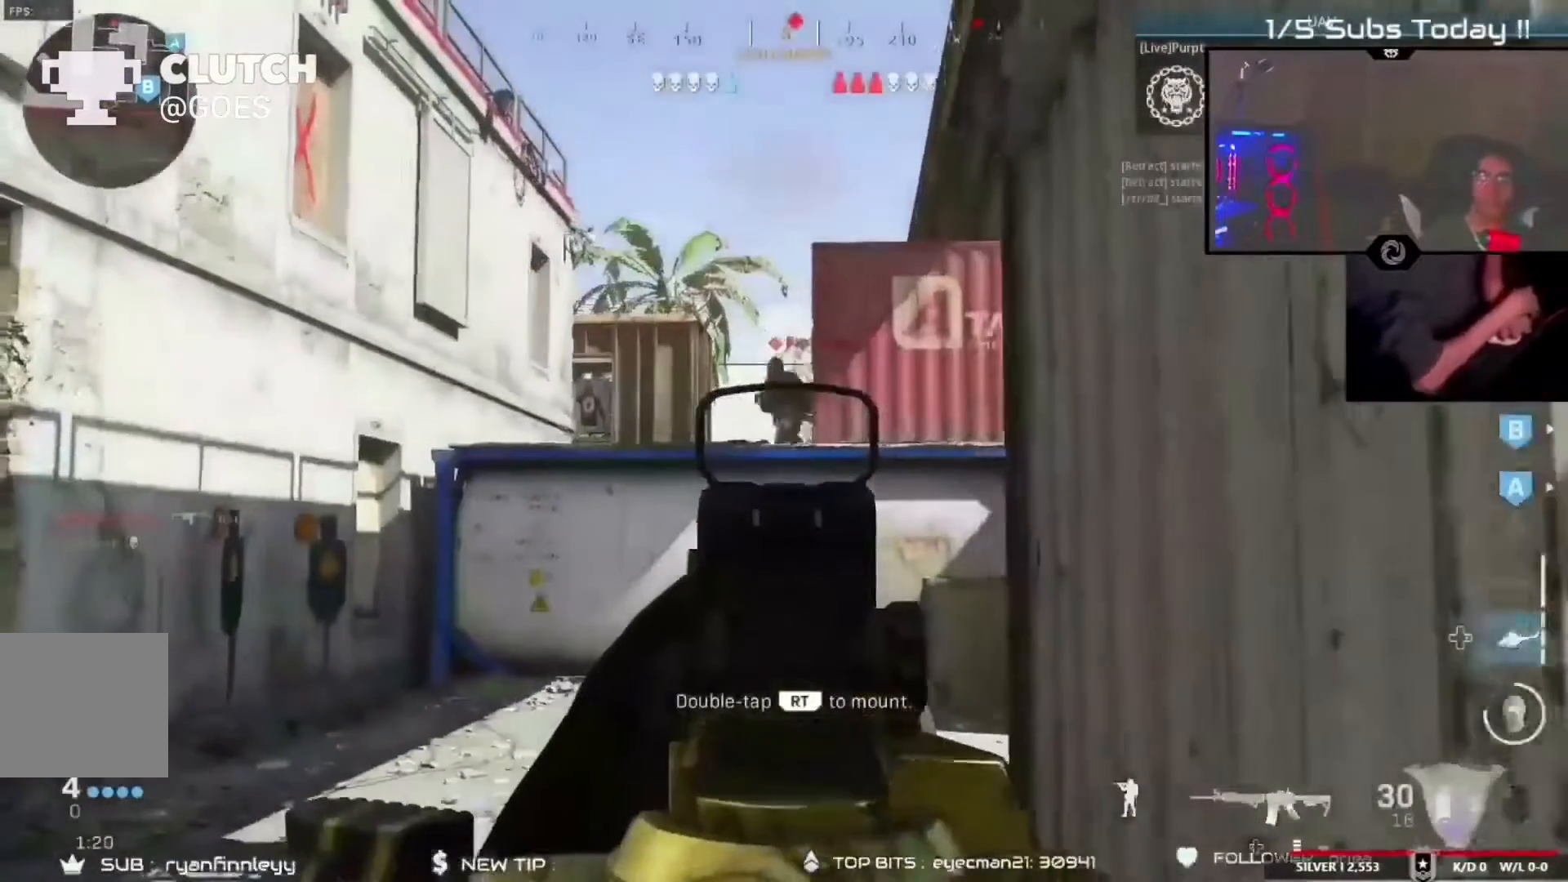
{"dt_ms": 500, "buttons": ["L2", "R2"], "left_stick": "down", "right_stick": "down-left", "events": [[133, "right_stick", "up"], [233, "right_stick", "up-left"], [333, "left_stick", "center"], [333, "right_stick", "center"], [433, "right_stick", "down-left"], [467, "left_stick", "down"]]}
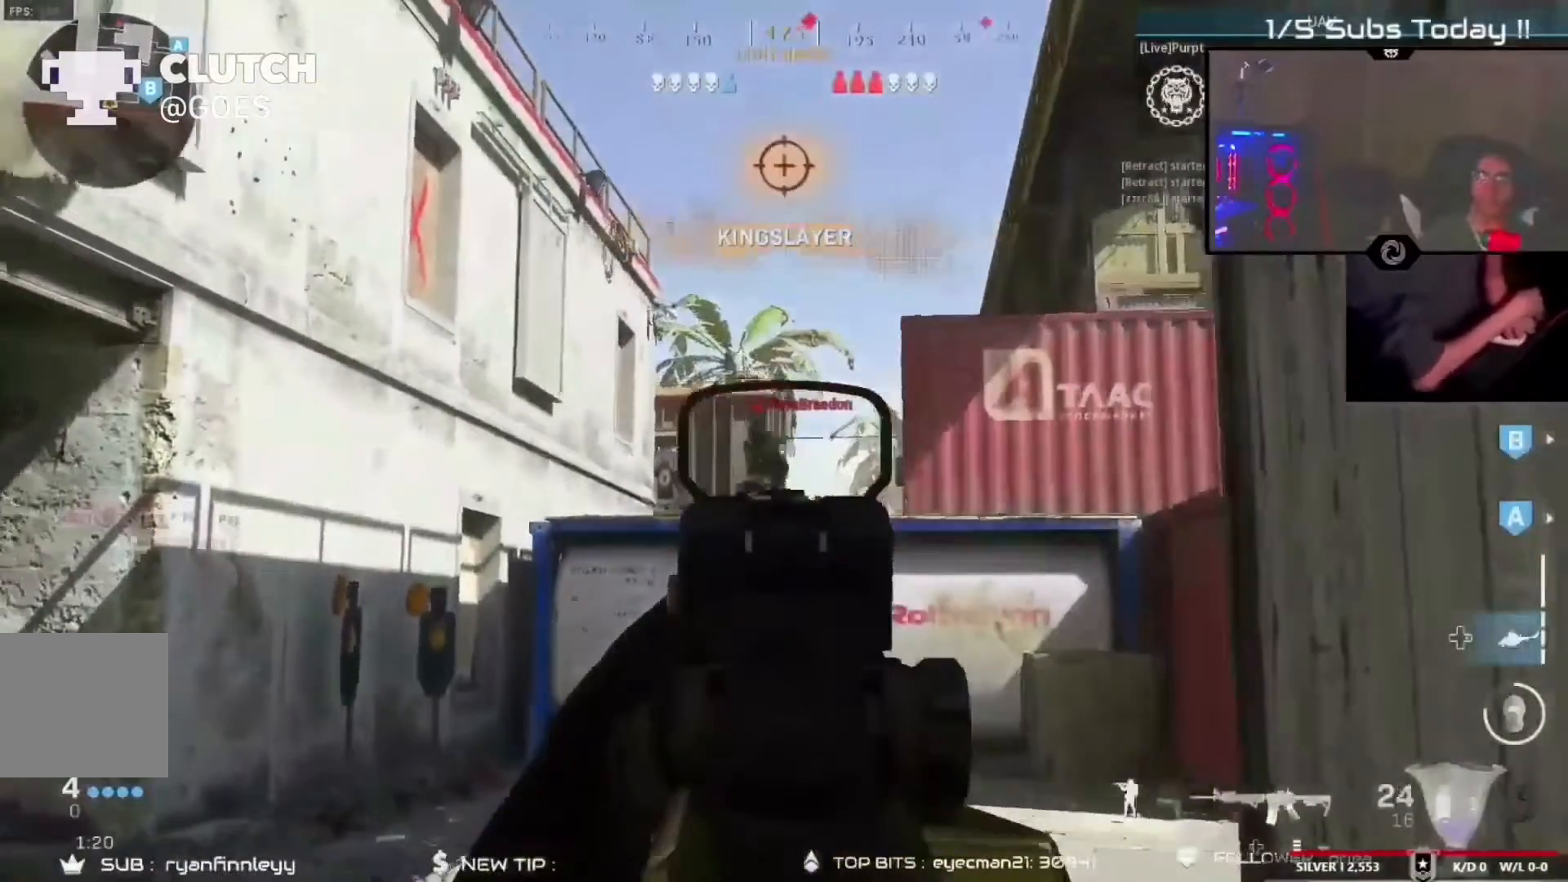
{"dt_ms": 500, "buttons": ["R3"], "left_stick": "up-right", "right_stick": "right", "events": [[33, "left_stick", "down-left"], [67, "B", "down"], [67, "right_stick", "center"], [133, "B", "up"], [133, "left_stick", "left"], [133, "right_stick", "up-right"], [300, "right_stick", "center"], [333, "R2", "up"], [367, "L2", "up"], [367, "left_stick", "down-right"], [367, "right_stick", "right"], [433, "left_stick", "up-right"], [500, "R3", "down"]]}
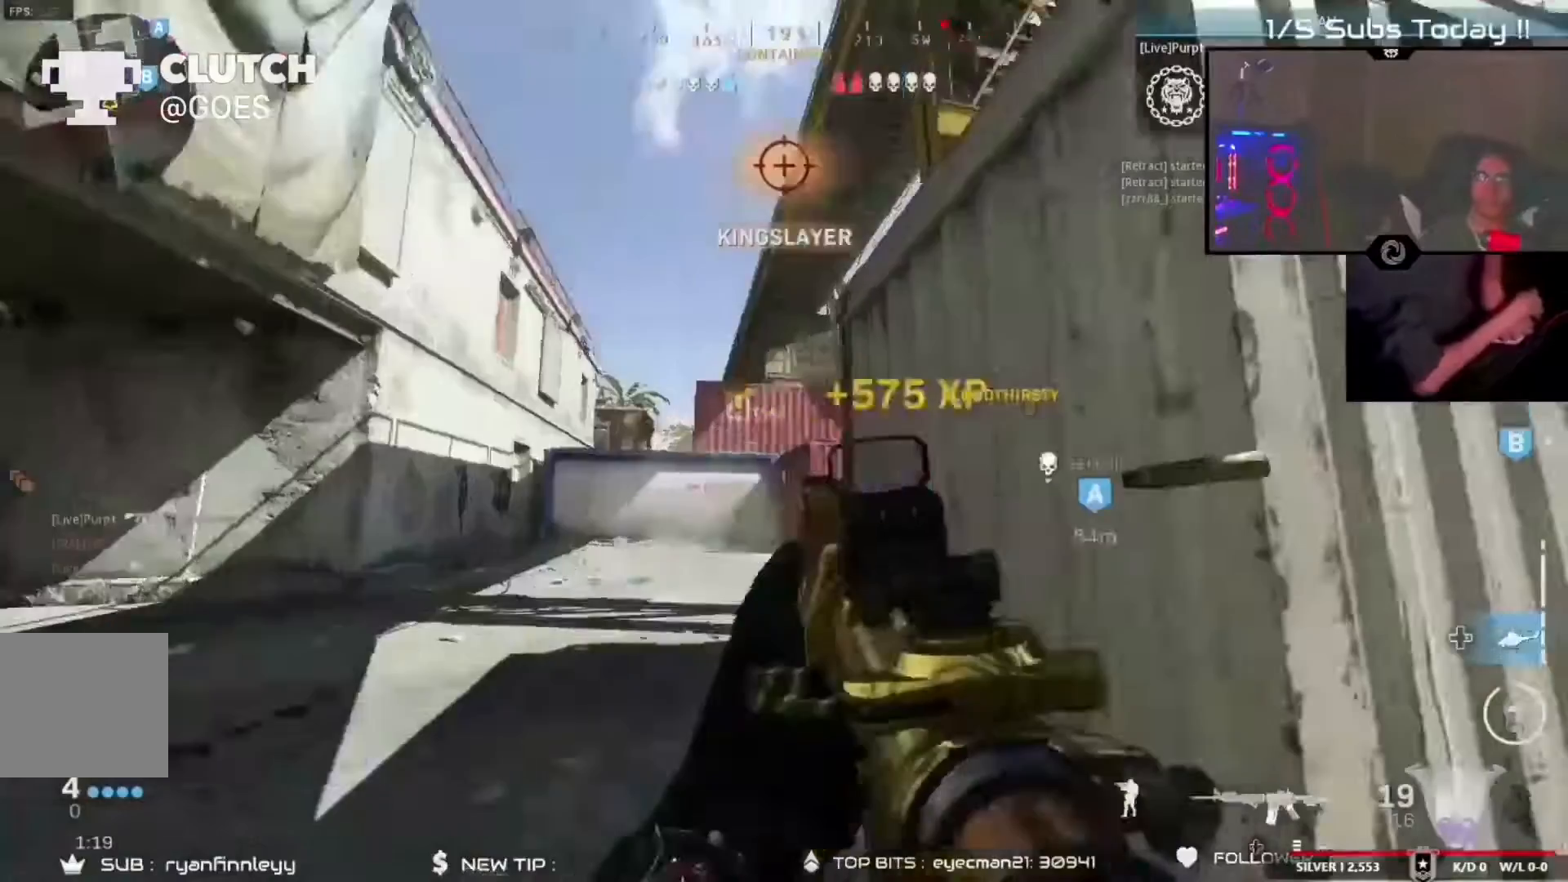
{"dt_ms": 500, "buttons": [], "left_stick": "up-left", "right_stick": "left", "events": [[67, "R3", "up"], [67, "left_stick", "up"], [133, "right_stick", "down-right"], [233, "Y", "down"], [300, "Y", "up"], [300, "left_stick", "up-left"], [333, "right_stick", "left"]]}
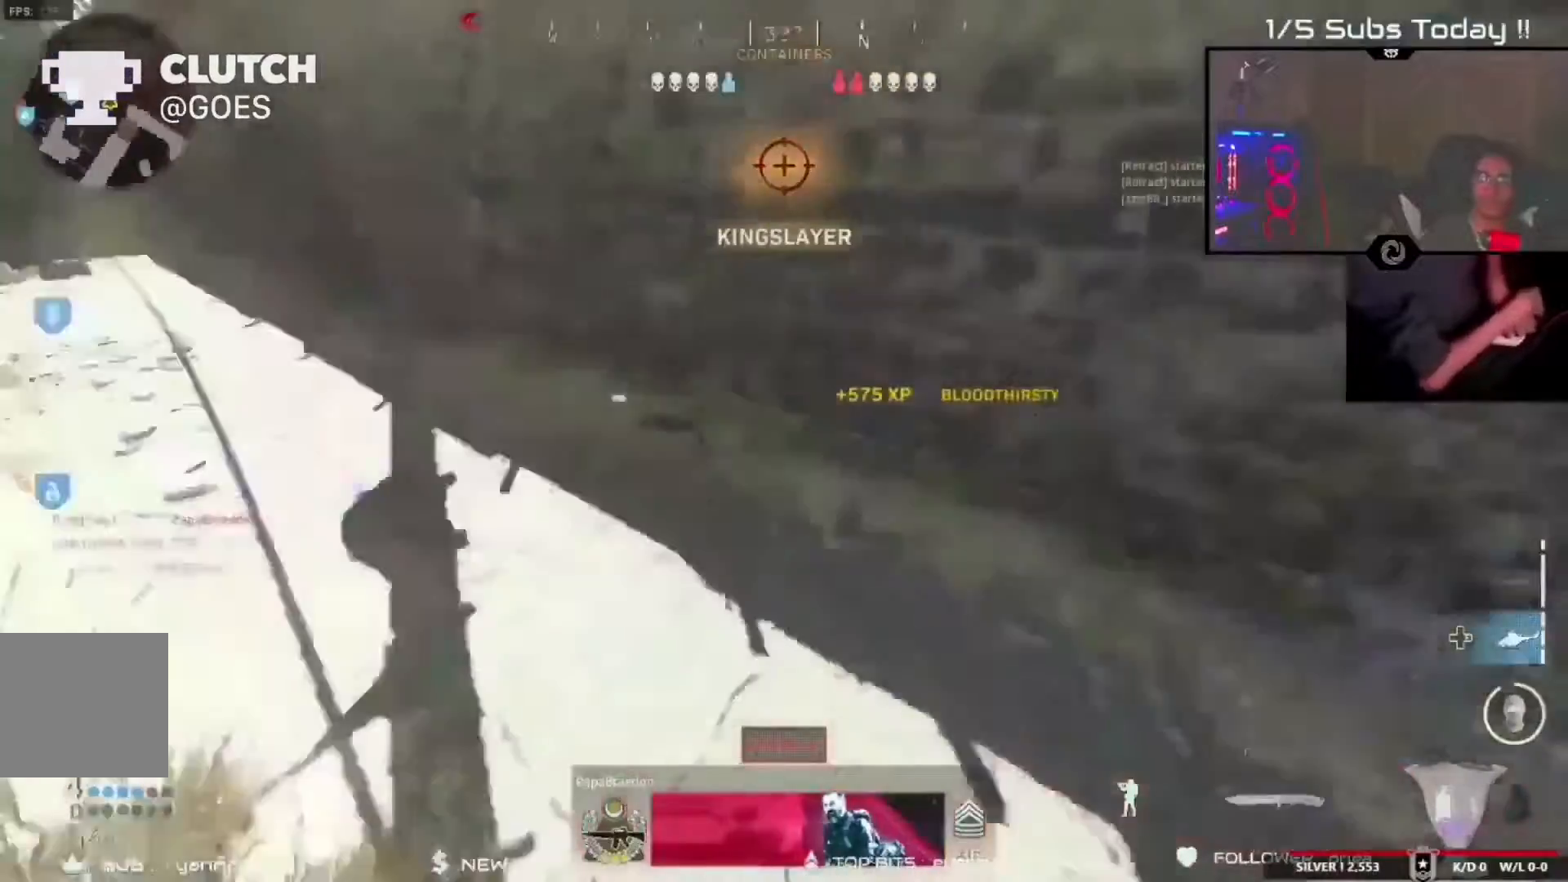
{"dt_ms": 500, "buttons": [], "left_stick": "up", "right_stick": "center", "events": [[67, "R3", "down"], [67, "right_stick", "up"], [133, "R3", "up"], [233, "Y", "down"], [233, "right_stick", "down-right"], [267, "Y", "up"], [300, "right_stick", "up-left"], [400, "right_stick", "center"], [433, "left_stick", "up"]]}
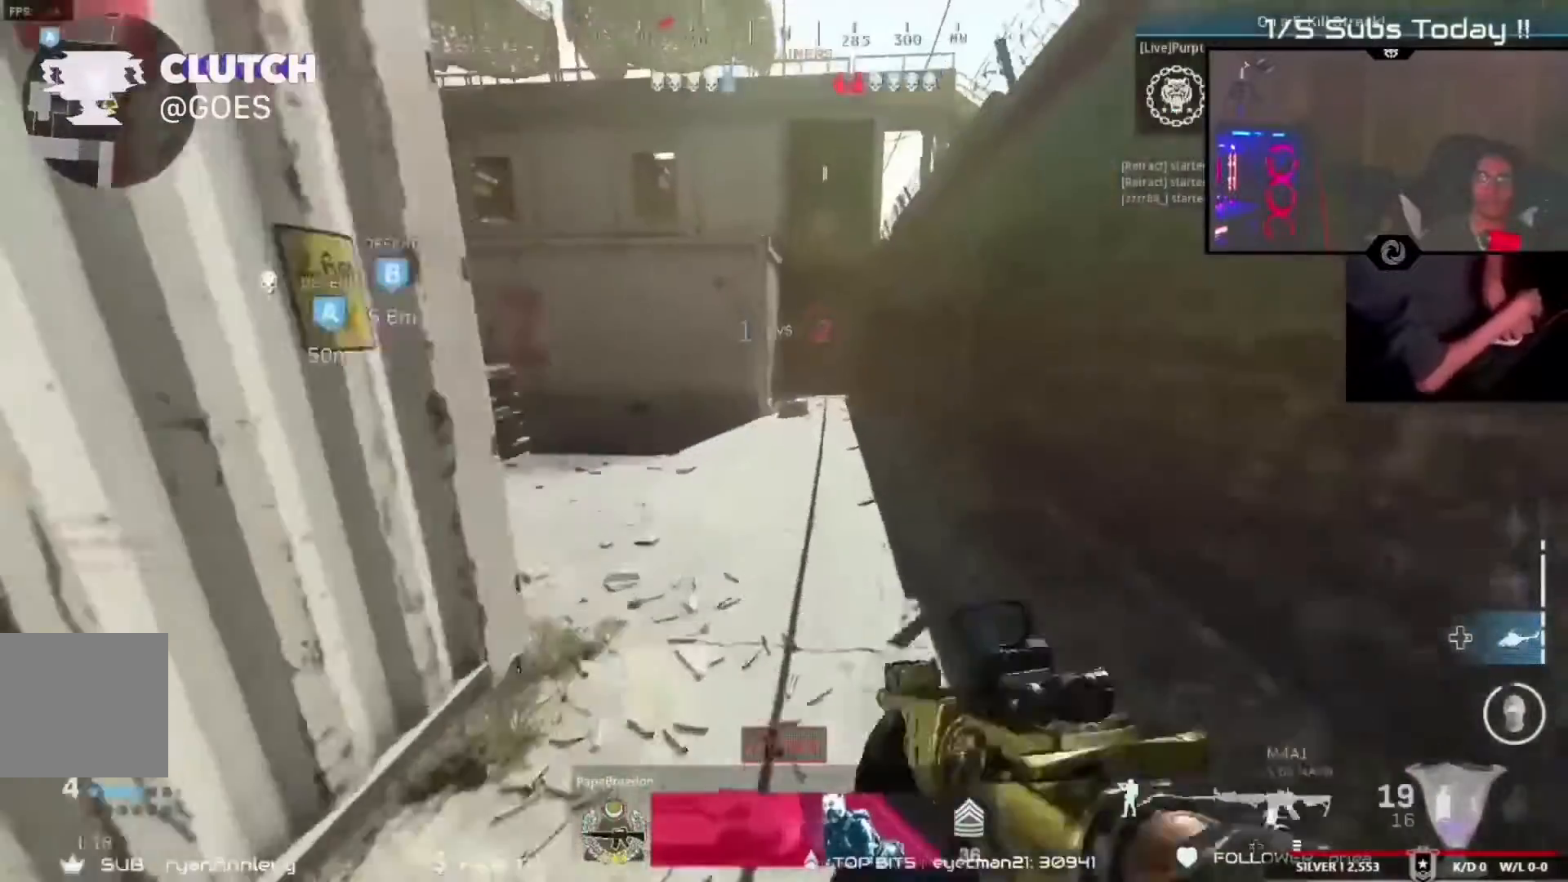
{"dt_ms": 500, "buttons": [], "left_stick": "up-left", "right_stick": "right", "events": [[33, "right_stick", "up-left"], [167, "left_stick", "up-left"], [167, "right_stick", "left"], [233, "B", "down"], [333, "B", "up"], [367, "right_stick", "right"]]}
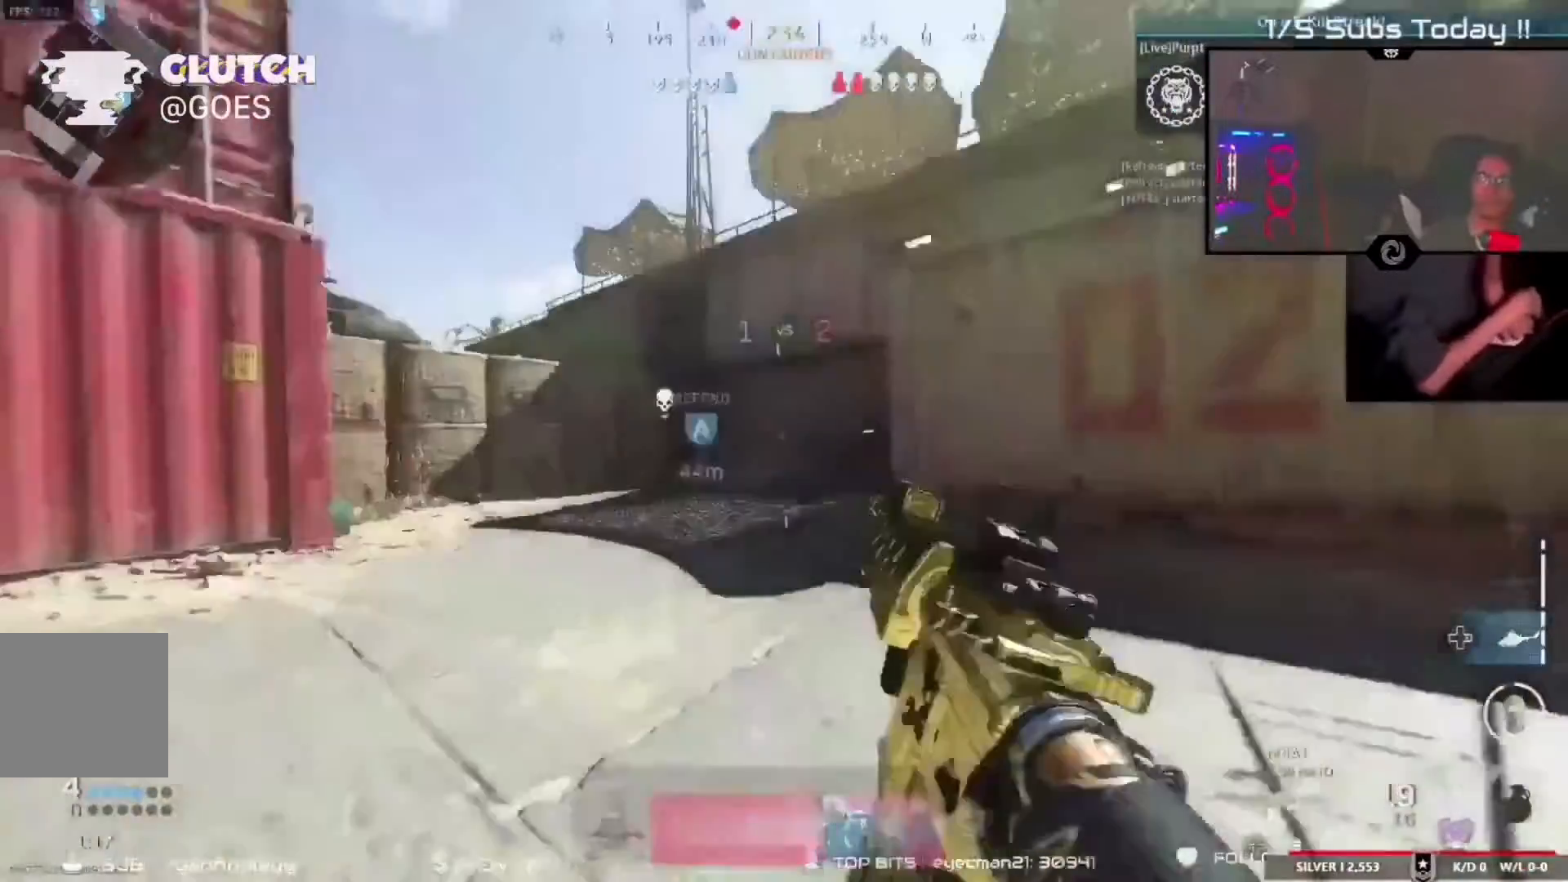
{"dt_ms": 500, "buttons": [], "left_stick": "up", "right_stick": "center", "events": [[233, "right_stick", "center"], [333, "R3", "down"], [367, "left_stick", "up"], [400, "R3", "up"]]}
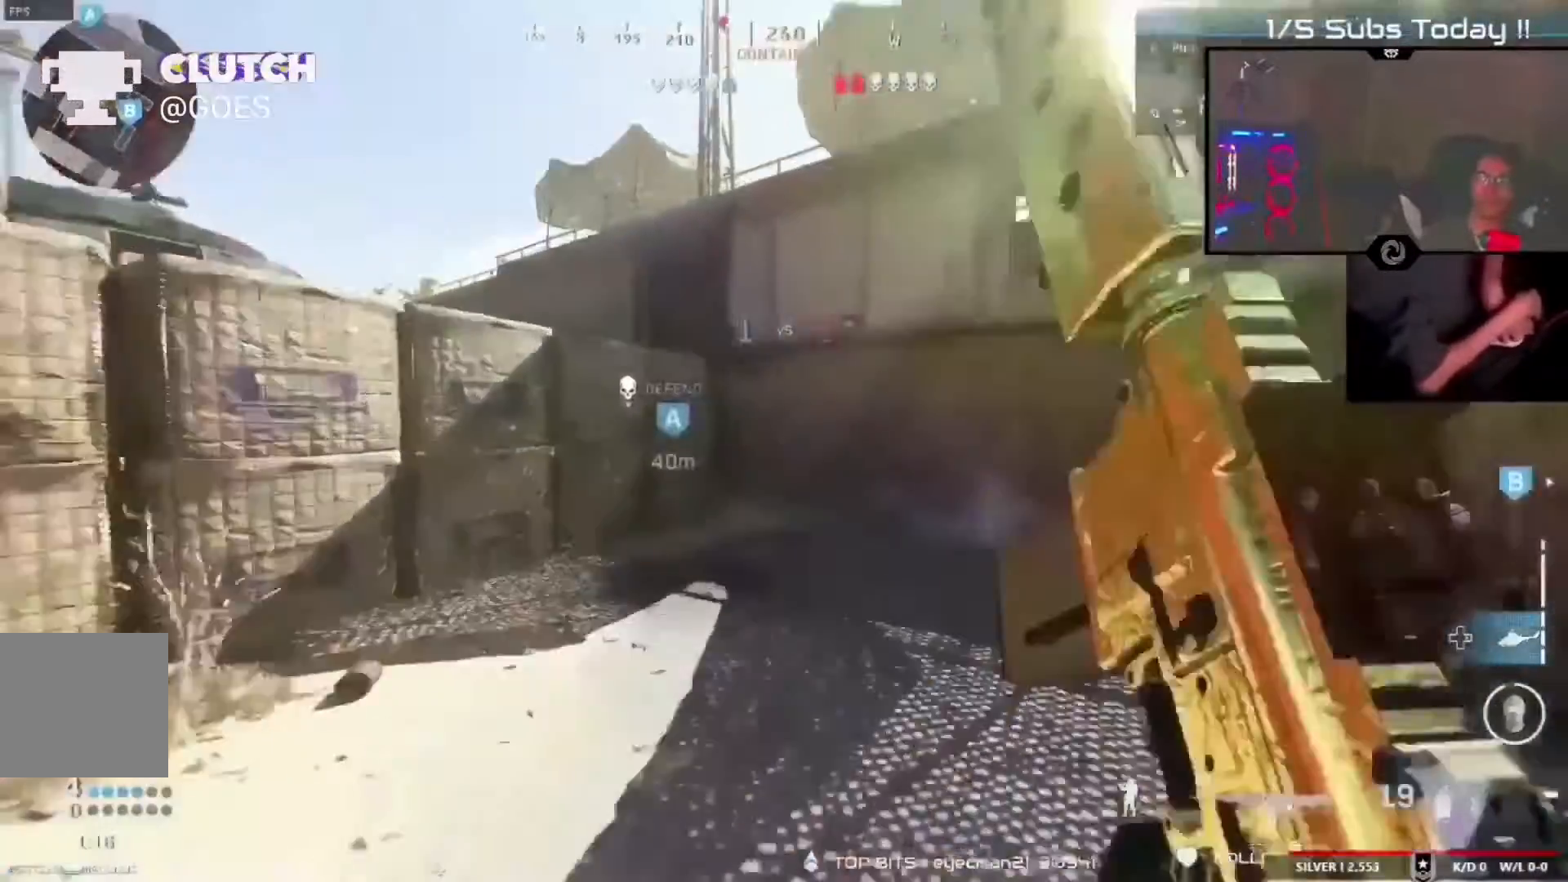
{"dt_ms": 500, "buttons": ["R2"], "left_stick": "up", "right_stick": "left", "events": [[267, "A", "down"], [300, "A", "up"], [333, "R2", "down"], [433, "right_stick", "left"]]}
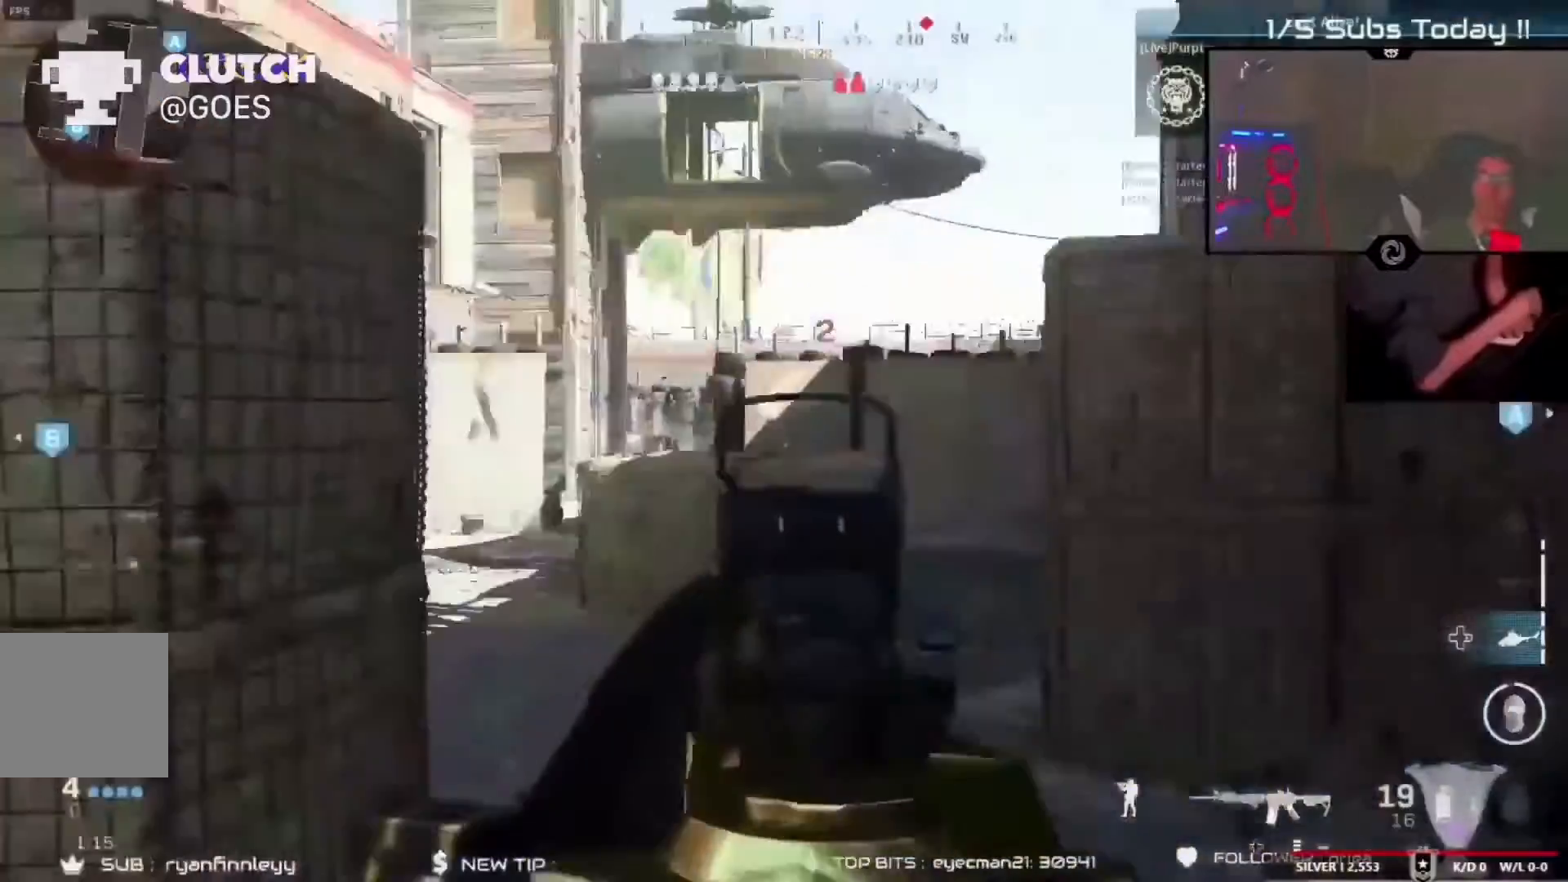
{"dt_ms": 500, "buttons": [], "left_stick": "center", "right_stick": "center", "events": [[67, "left_stick", "right"], [67, "right_stick", "center"], [233, "left_stick", "left"], [433, "left_stick", "right"], [467, "R2", "up"], [500, "left_stick", "center"]]}
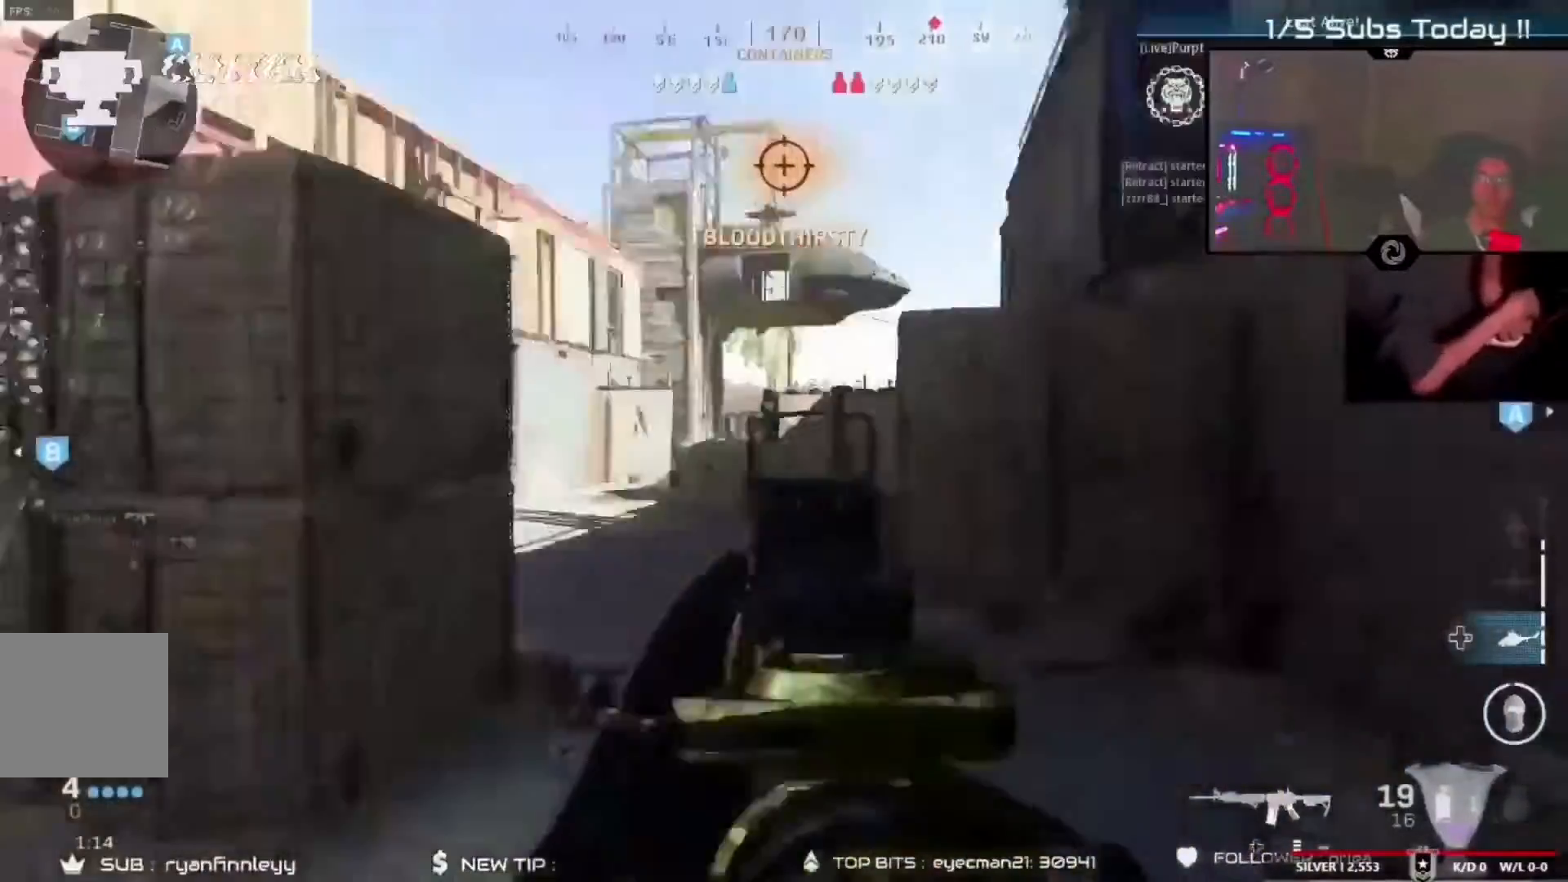
{"dt_ms": 500, "buttons": ["A", "R2"], "left_stick": "left", "right_stick": "right", "events": [[33, "left_stick", "up"], [167, "R3", "down"], [233, "R3", "up"], [433, "A", "down"], [433, "right_stick", "right"], [500, "R2", "down"], [500, "left_stick", "left"]]}
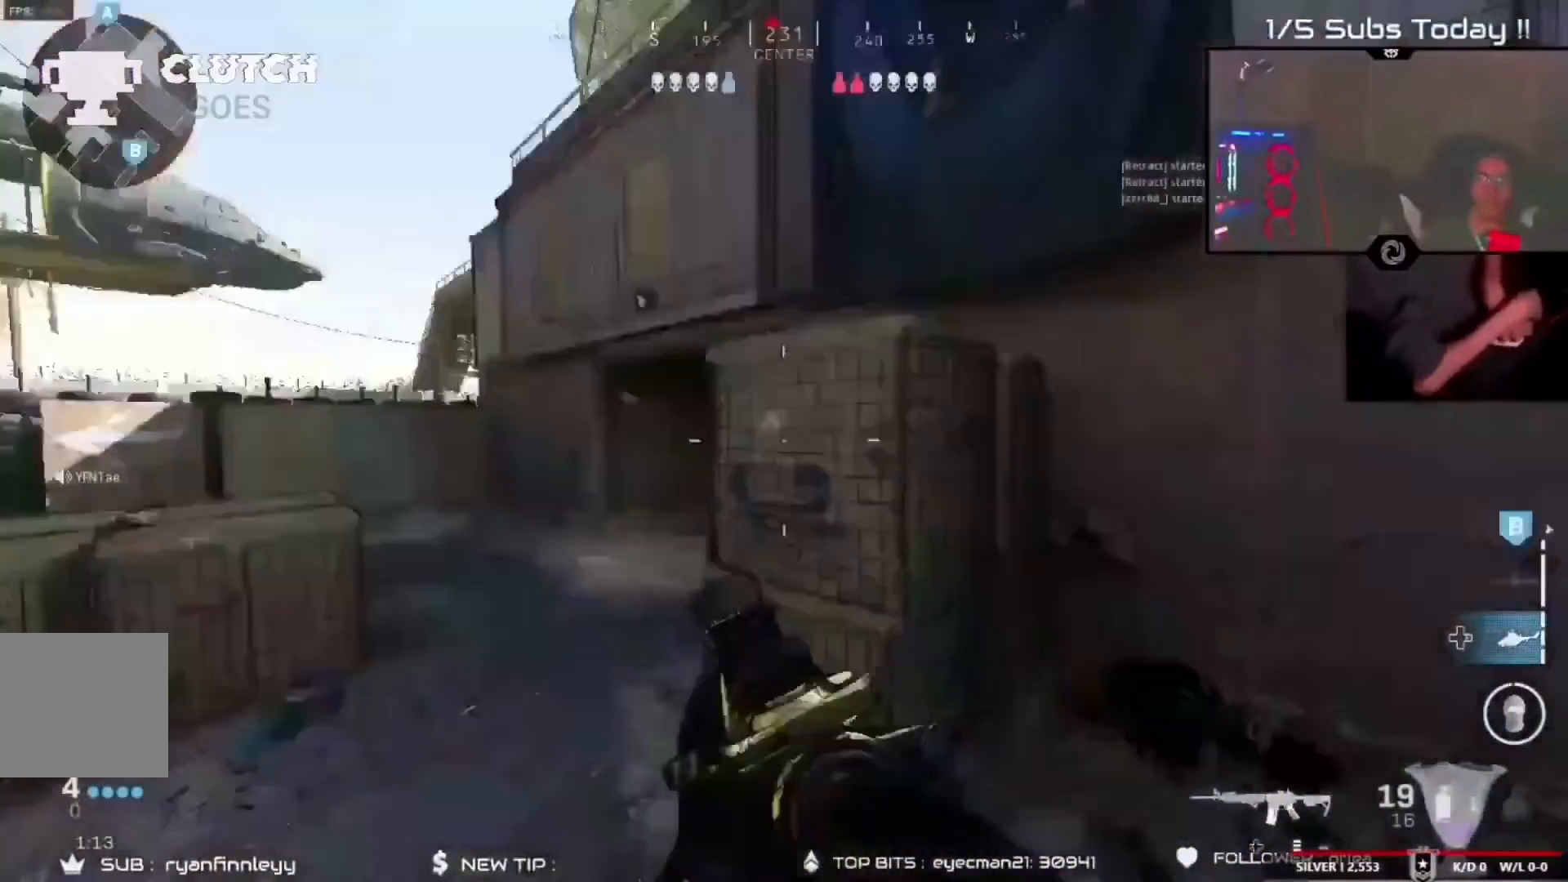
{"dt_ms": 500, "buttons": ["R2"], "left_stick": "left", "right_stick": "up-right", "events": [[67, "A", "up"], [67, "right_stick", "center"], [167, "right_stick", "left"], [400, "right_stick", "center"], [467, "right_stick", "up-right"]]}
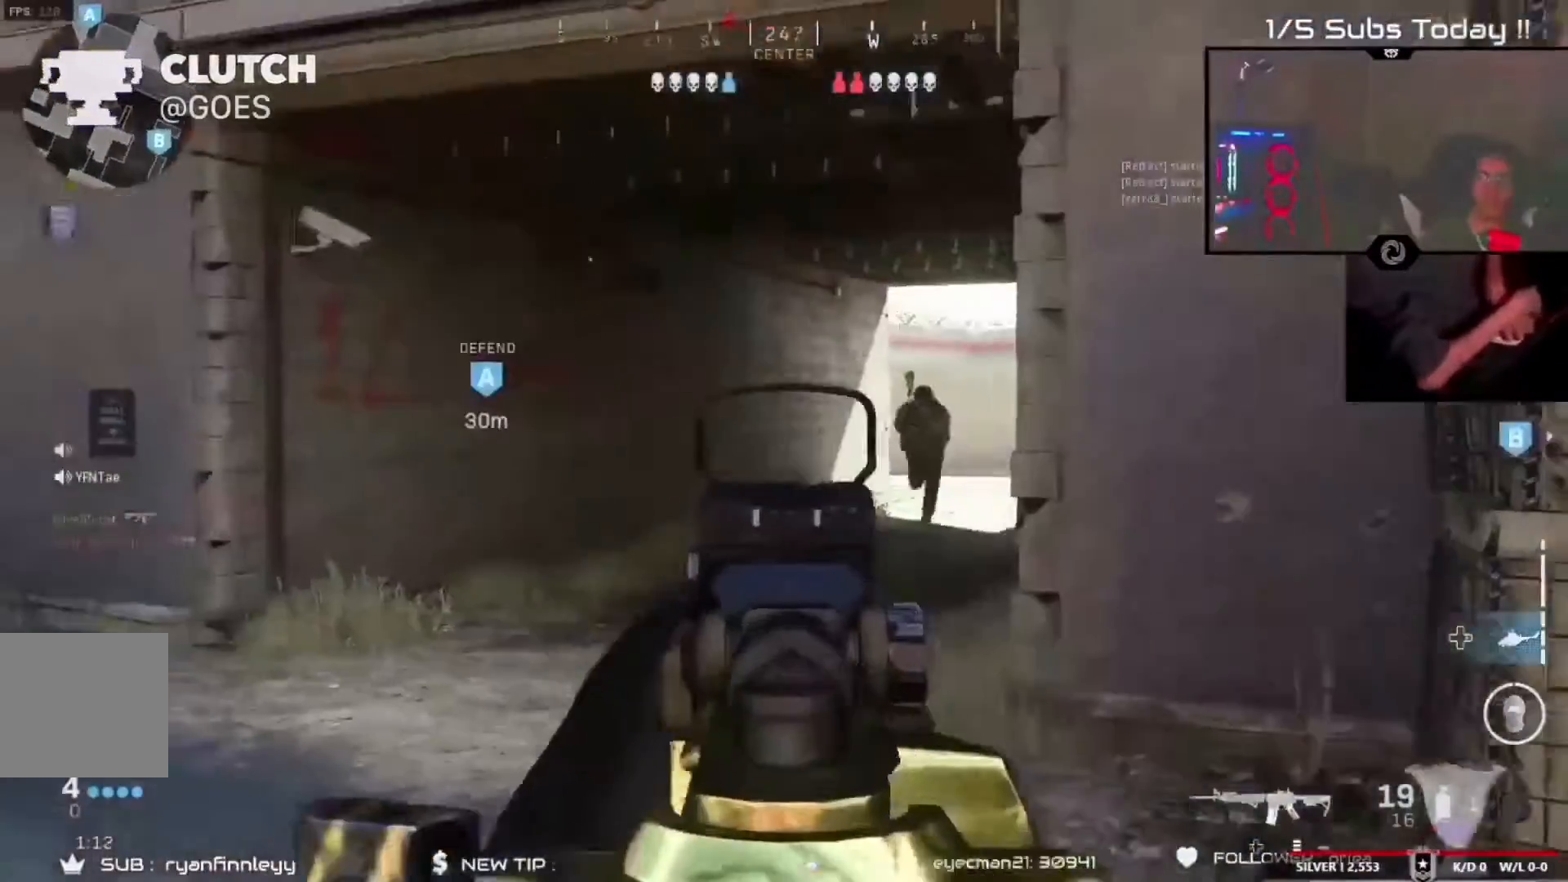
{"dt_ms": 500, "buttons": ["L2", "R2"], "left_stick": "left", "right_stick": "center", "events": [[167, "L2", "down"], [167, "right_stick", "left"], [300, "B", "down"], [333, "right_stick", "right"], [400, "B", "up"], [467, "right_stick", "center"]]}
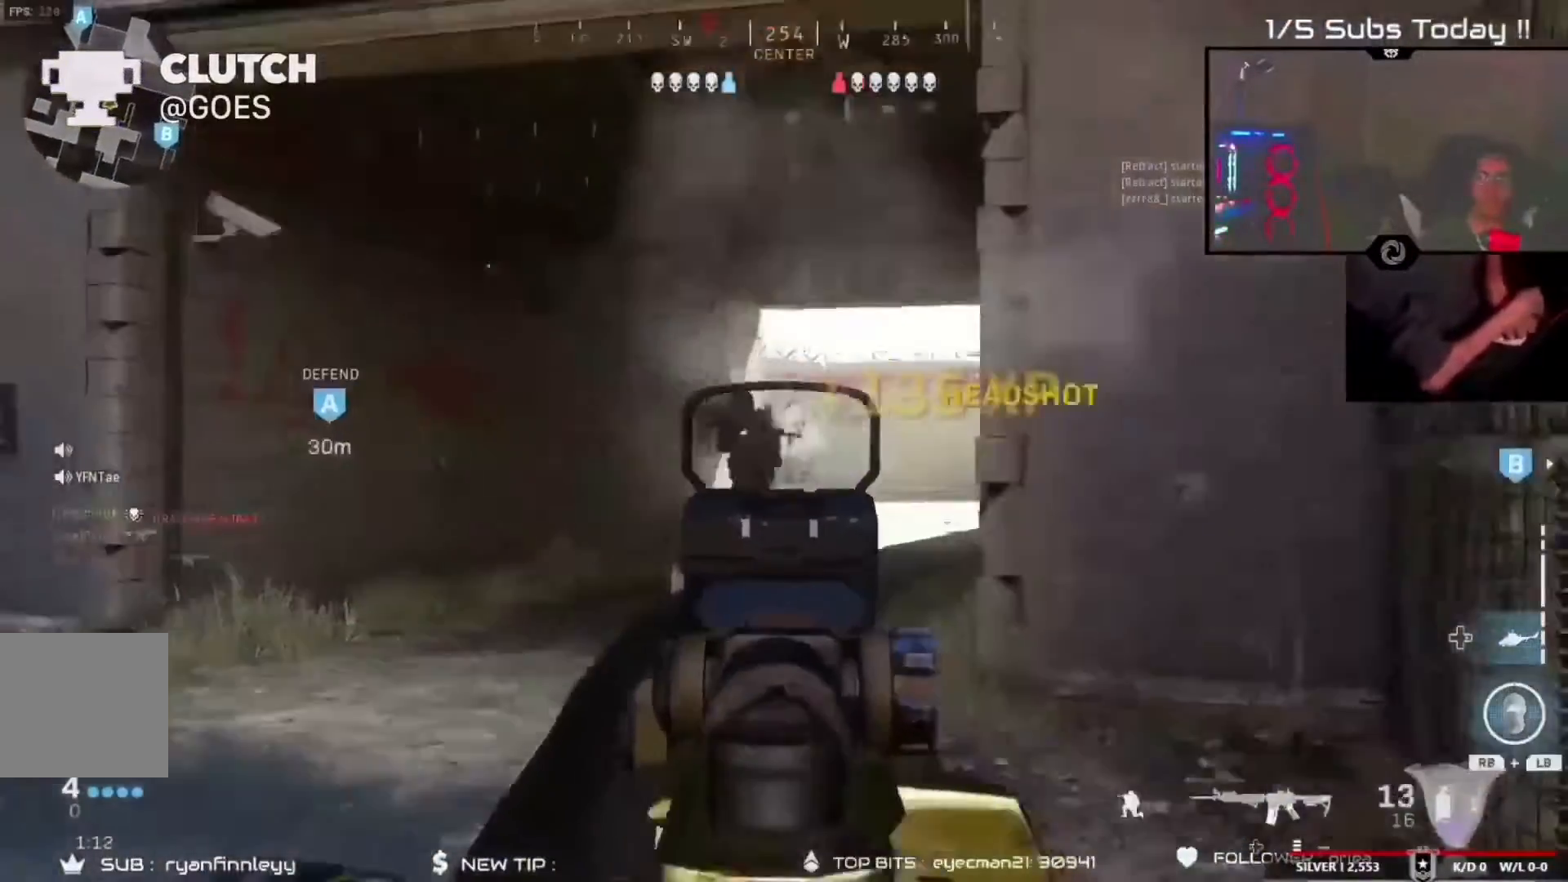
{"dt_ms": 500, "buttons": ["B"], "left_stick": "left", "right_stick": "left", "events": [[267, "L2", "up"], [267, "R2", "up"], [333, "right_stick", "left"], [367, "X", "down"], [467, "B", "down"], [467, "X", "up"]]}